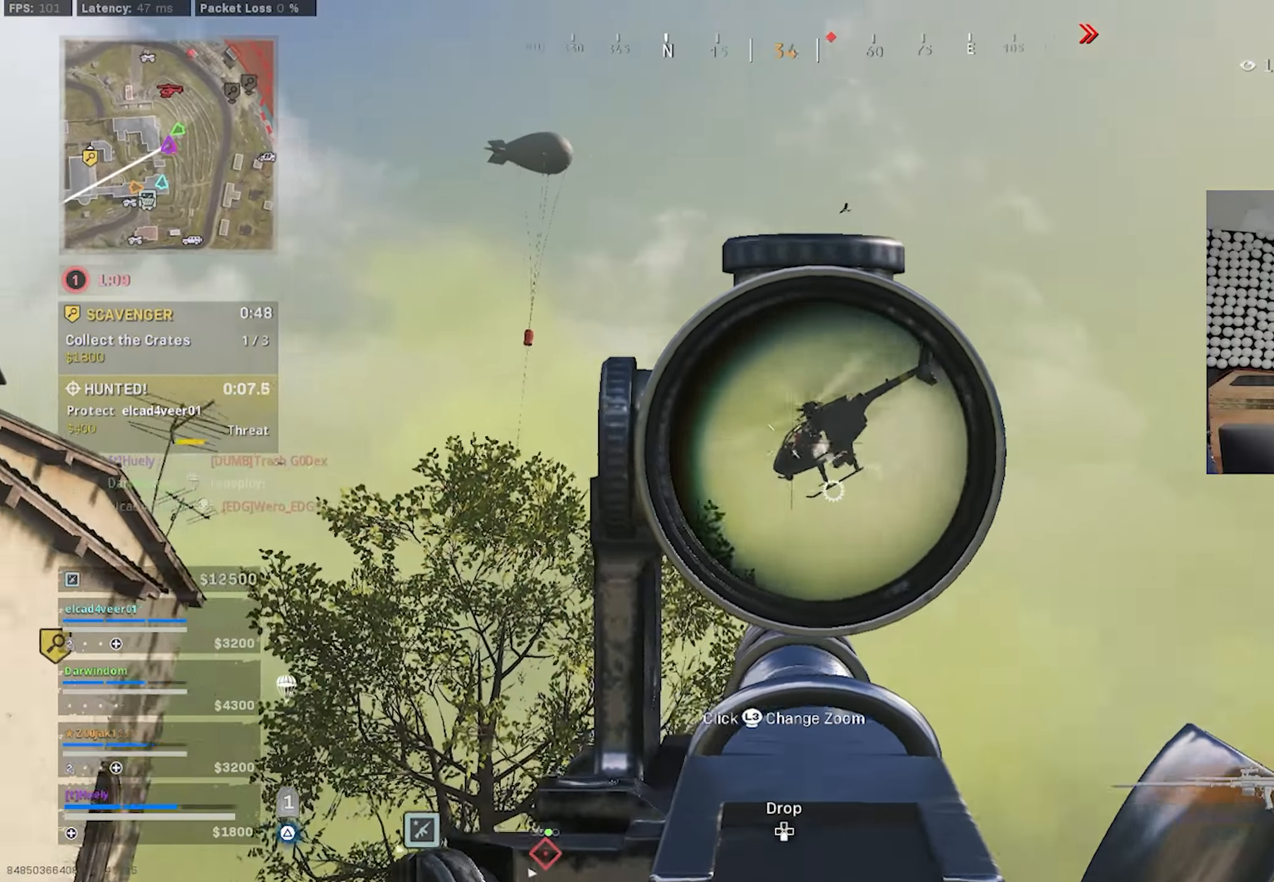
Gameplay with a controller (PlayStation layout); each line is a JSON object with the inputs held at the frame after it. "events" lists button and stick changes between this image and that frame as [ms after this image, input, new state], when the widget could be followed in between.
{"buttons": ["L1", "R1"], "left_stick": "center", "right_stick": "up-left", "events": [[83, "left_stick", "center"]]}
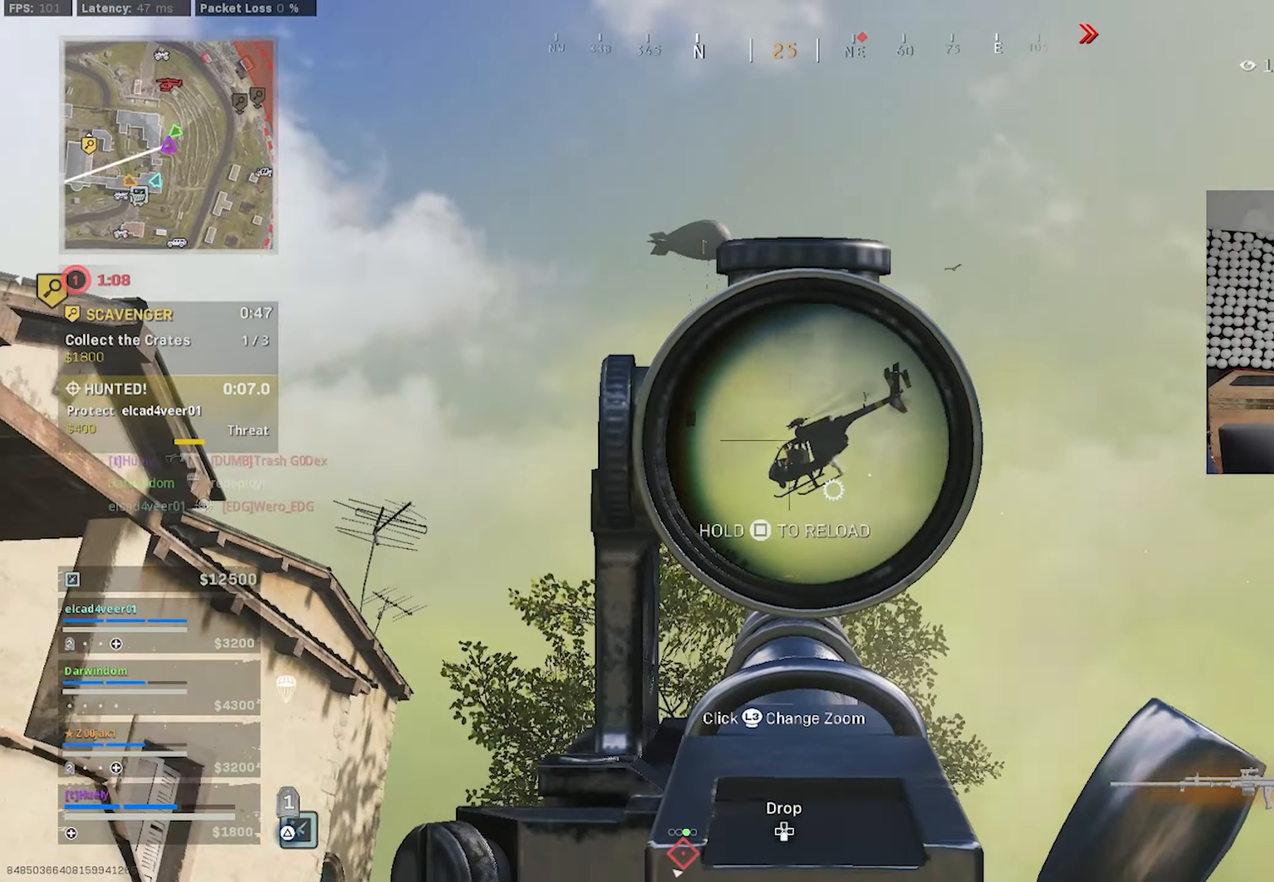
{"buttons": ["L1", "R1"], "left_stick": "center", "right_stick": "up-left", "events": []}
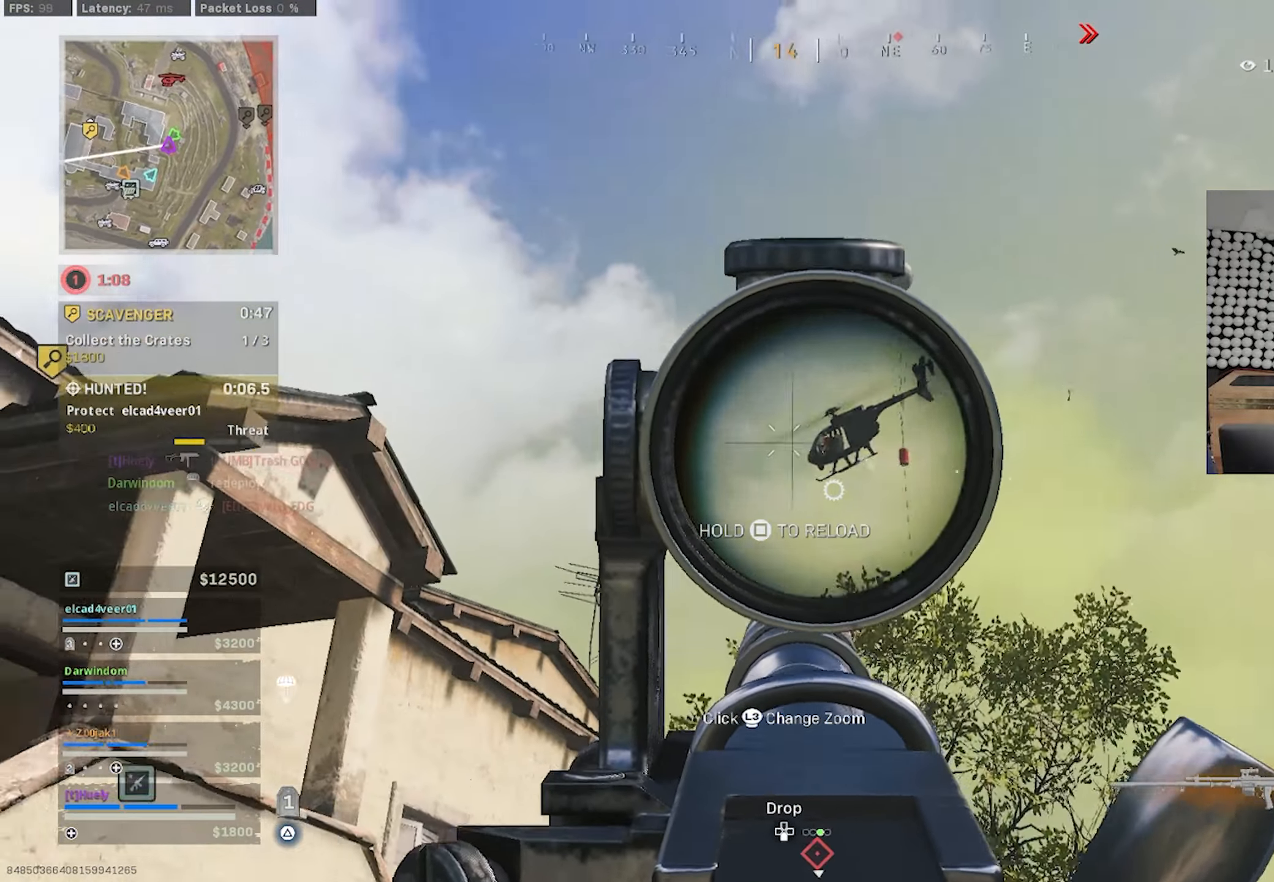
{"buttons": [], "left_stick": "up", "right_stick": "left", "events": [[50, "SQUARE", "down"], [66, "R1", "up"], [83, "left_stick", "up-left"], [100, "L1", "up"], [133, "right_stick", "left"], [150, "SQUARE", "up"], [366, "left_stick", "up"]]}
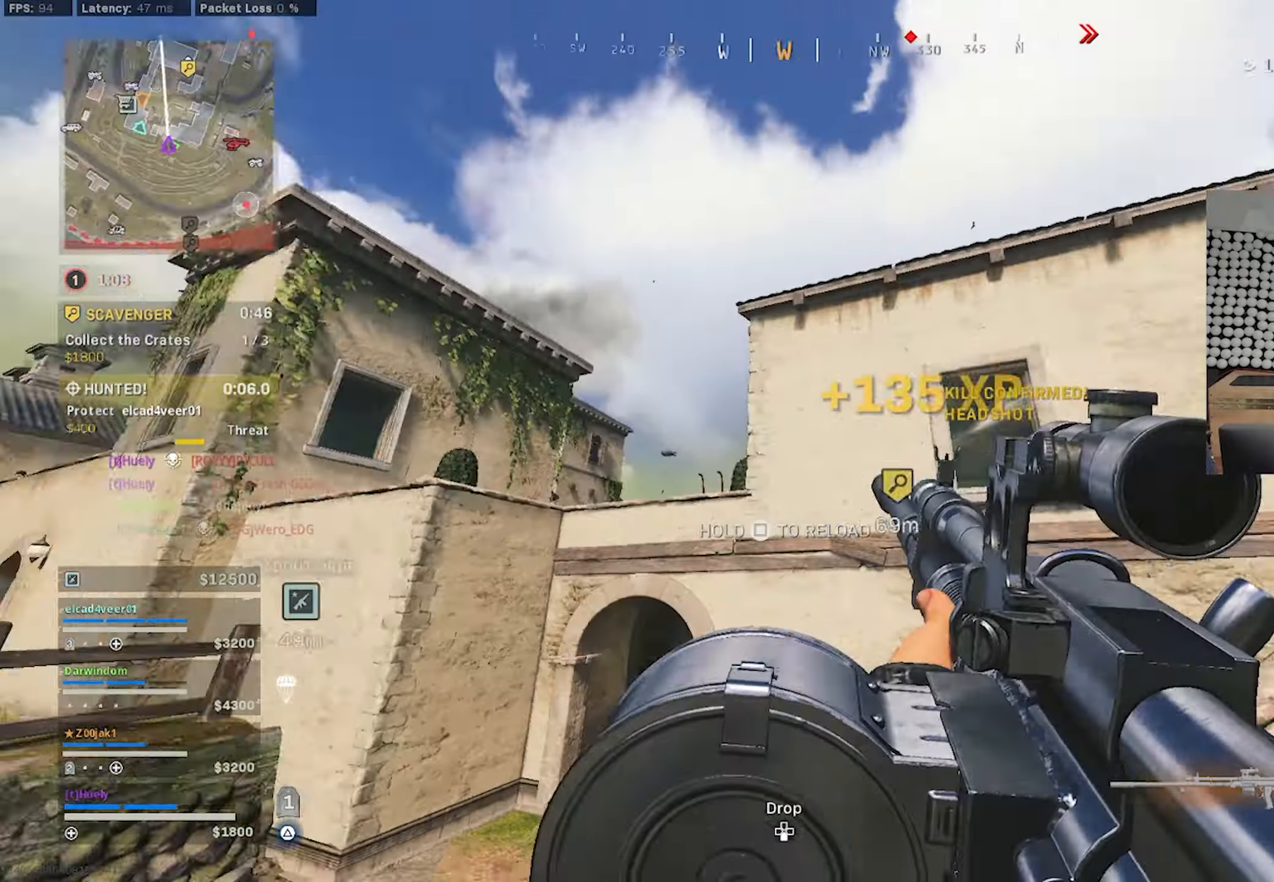
{"buttons": [], "left_stick": "up-right", "right_stick": "down-left", "events": [[266, "right_stick", "down-left"], [300, "left_stick", "up-right"]]}
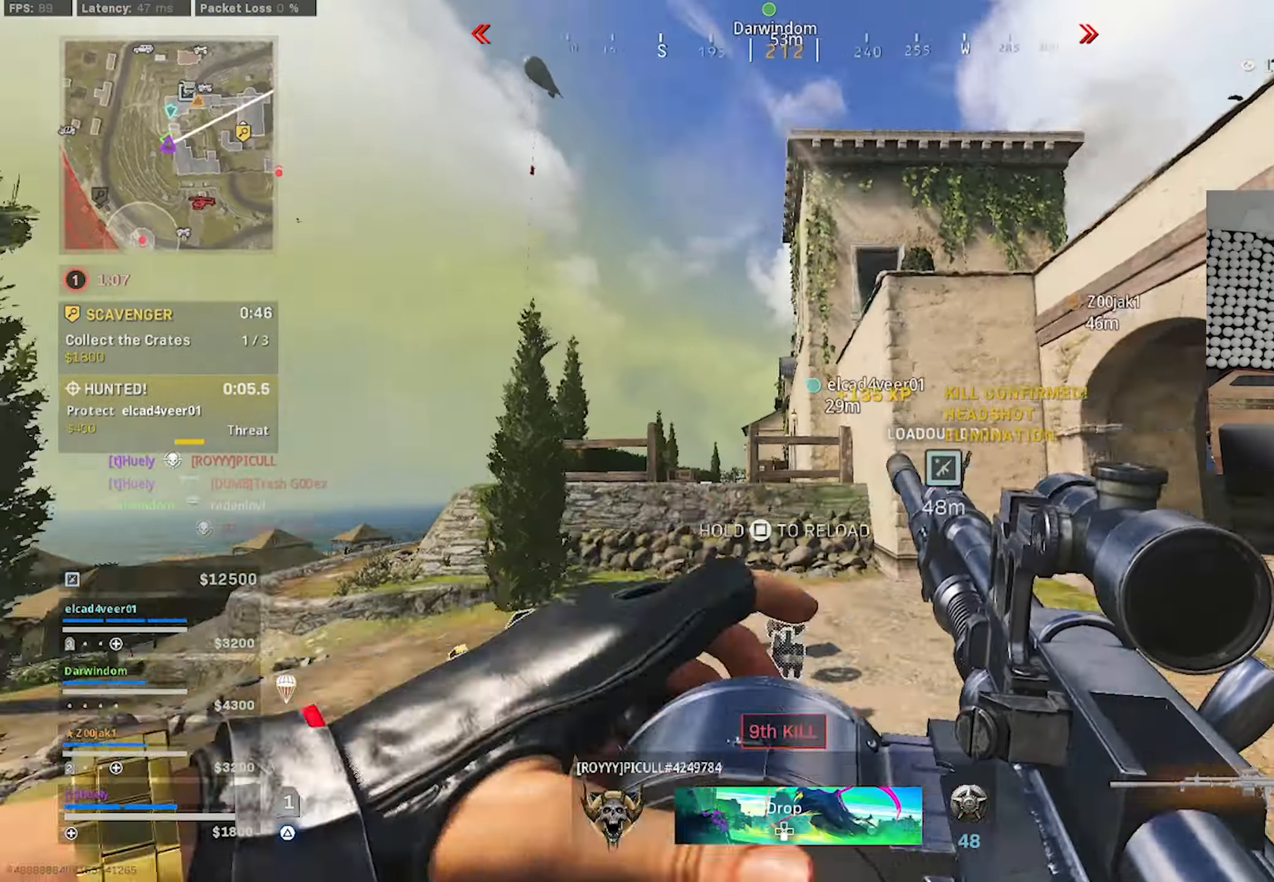
{"buttons": [], "left_stick": "up", "right_stick": "center", "events": [[66, "left_stick", "up"], [216, "right_stick", "center"], [233, "CIRCLE", "down"], [316, "CIRCLE", "up"], [400, "CROSS", "down"], [500, "CROSS", "up"]]}
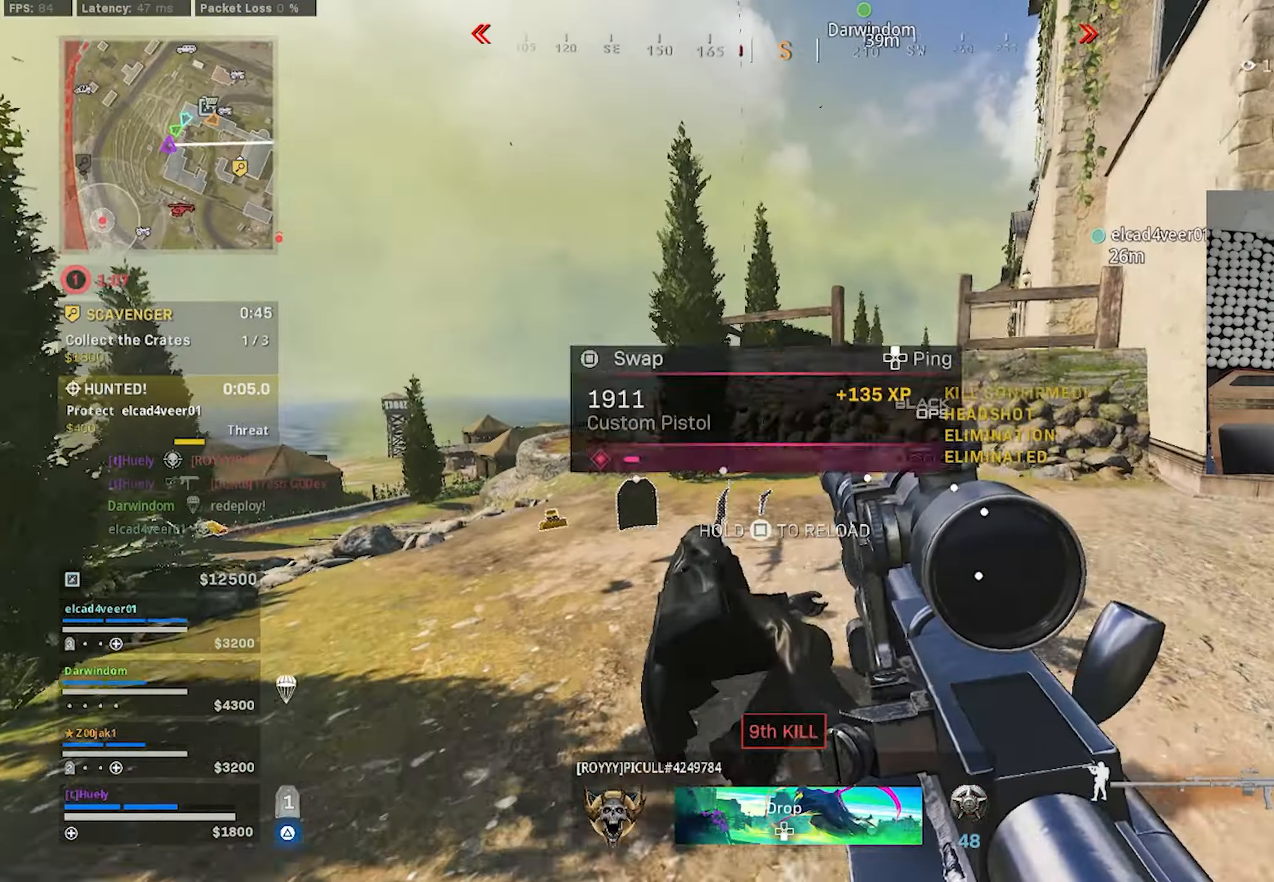
{"buttons": [], "left_stick": "up", "right_stick": "left", "events": [[383, "CIRCLE", "down"], [416, "right_stick", "left"], [466, "CIRCLE", "up"]]}
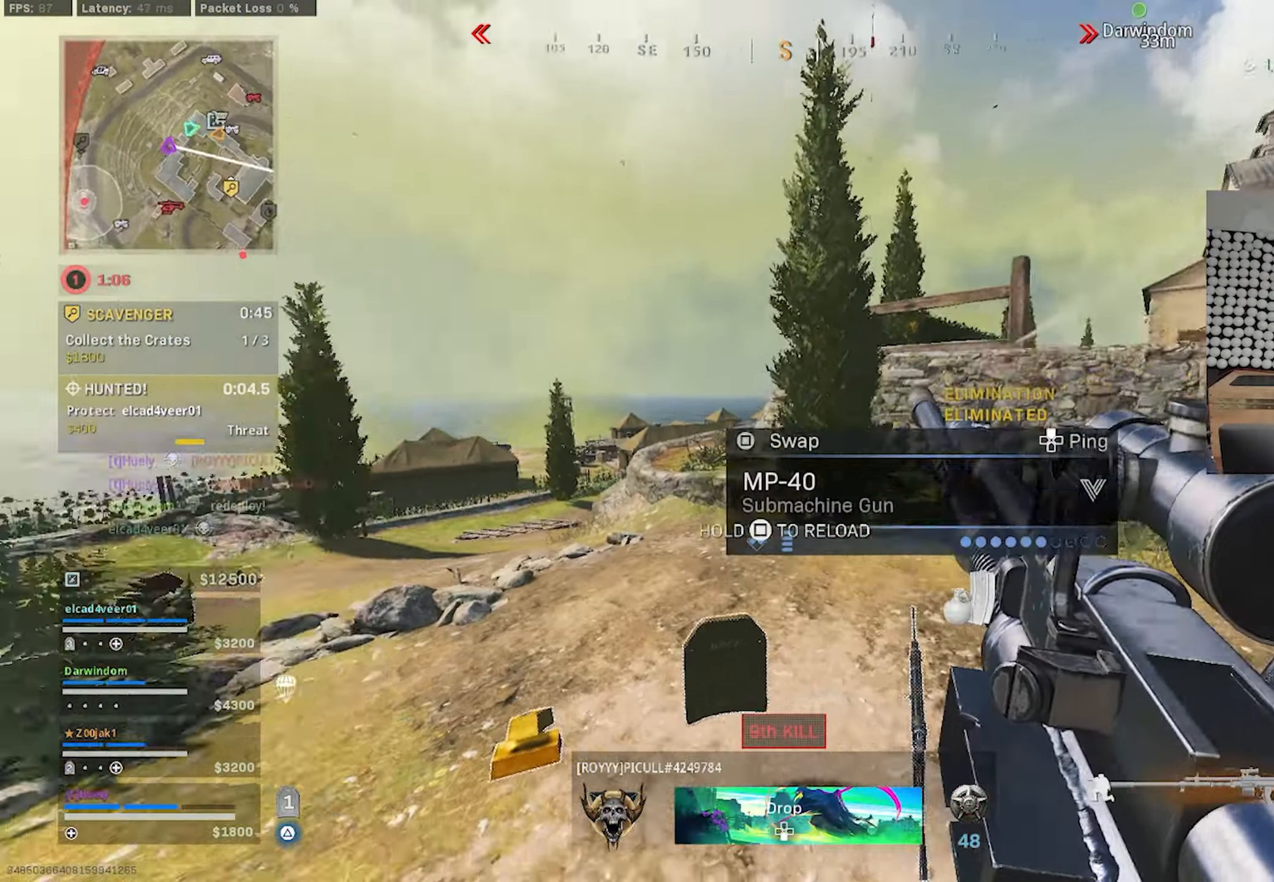
{"buttons": [], "left_stick": "up-left", "right_stick": "center", "events": [[50, "CROSS", "down"], [100, "left_stick", "up-right"], [150, "CROSS", "up"], [316, "right_stick", "center"], [417, "left_stick", "up-left"]]}
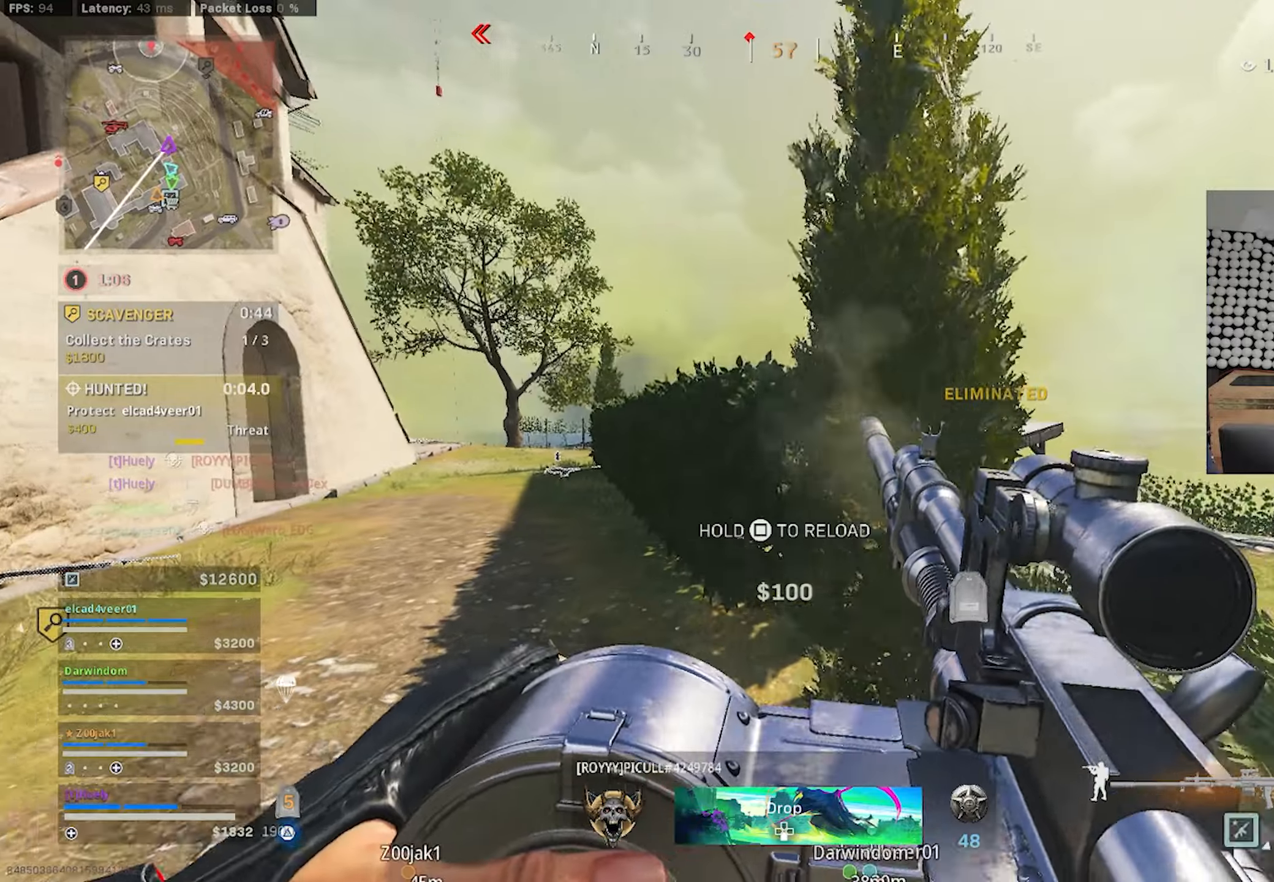
{"buttons": ["TRIANGLE"], "left_stick": "up", "right_stick": "center", "events": [[33, "right_stick", "left"], [250, "L3", "down"], [250, "TRIANGLE", "down"], [383, "L3", "up"], [467, "right_stick", "center"], [500, "left_stick", "up"]]}
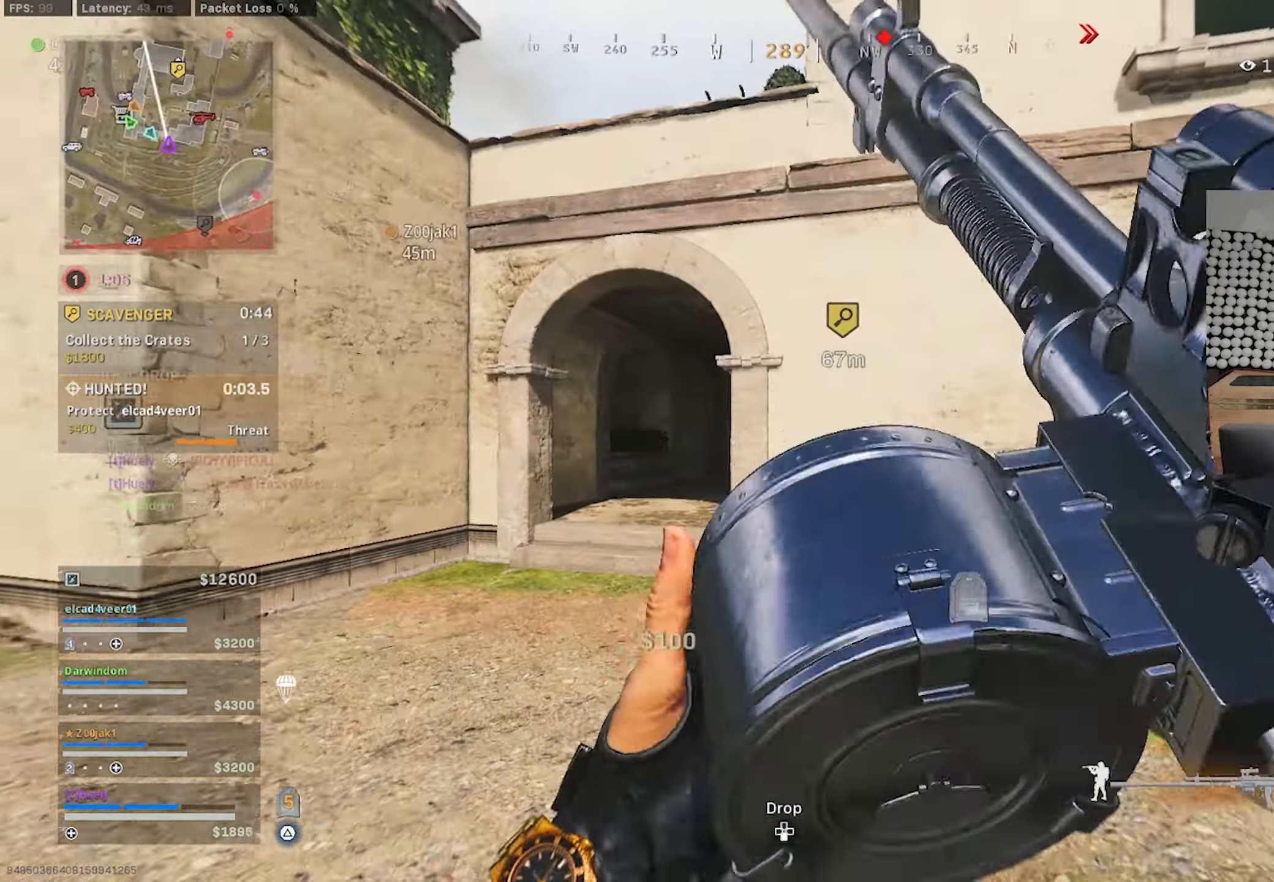
{"buttons": ["CROSS"], "left_stick": "right", "right_stick": "right", "events": [[17, "right_stick", "right"], [33, "TRIANGLE", "up"], [167, "CIRCLE", "down"], [183, "right_stick", "up-right"], [233, "CIRCLE", "up"], [333, "left_stick", "right"], [350, "CIRCLE", "down"], [367, "CIRCLE", "up"], [400, "right_stick", "right"], [450, "CROSS", "down"]]}
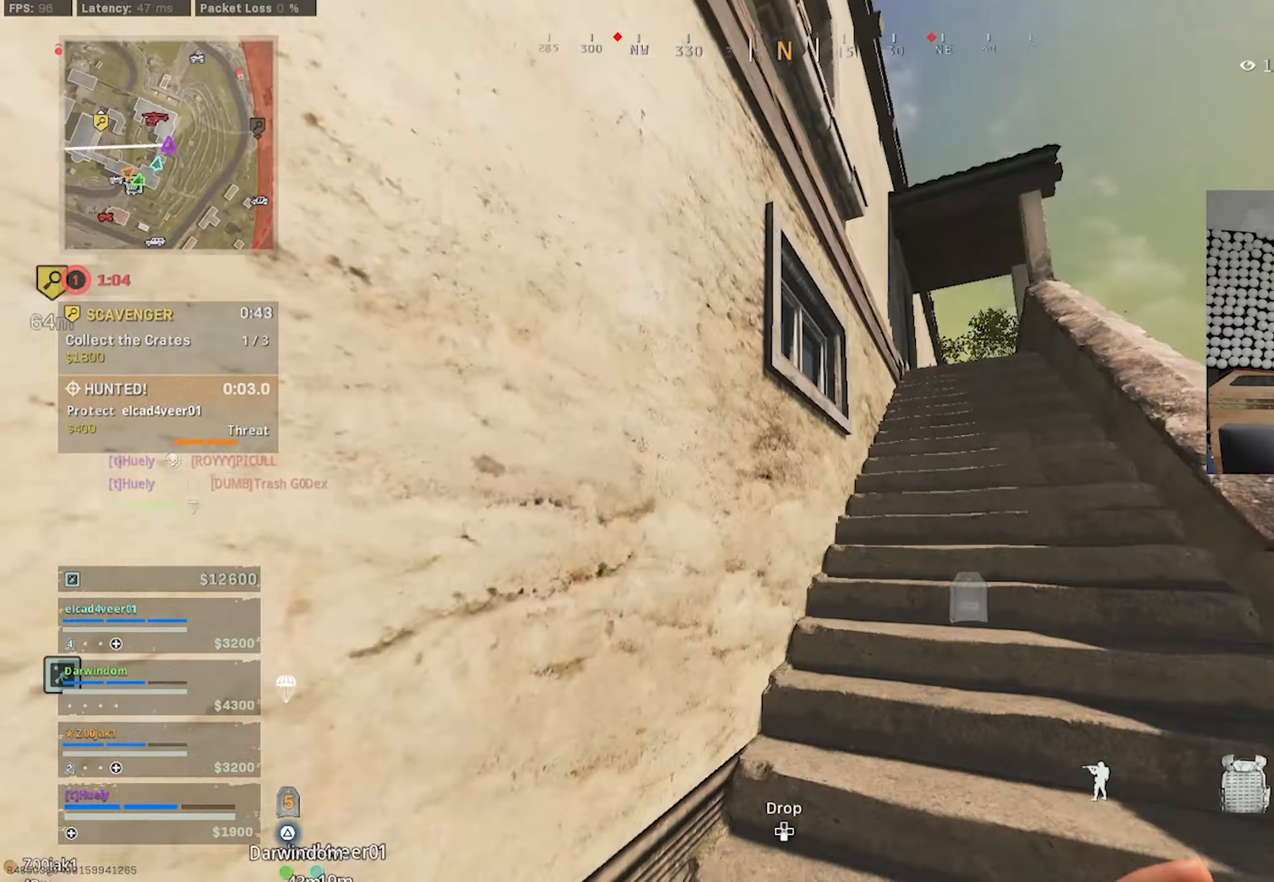
{"buttons": [], "left_stick": "left", "right_stick": "down-right", "events": [[33, "CROSS", "up"], [50, "left_stick", "up"], [67, "right_stick", "center"], [417, "right_stick", "down-right"], [500, "left_stick", "left"]]}
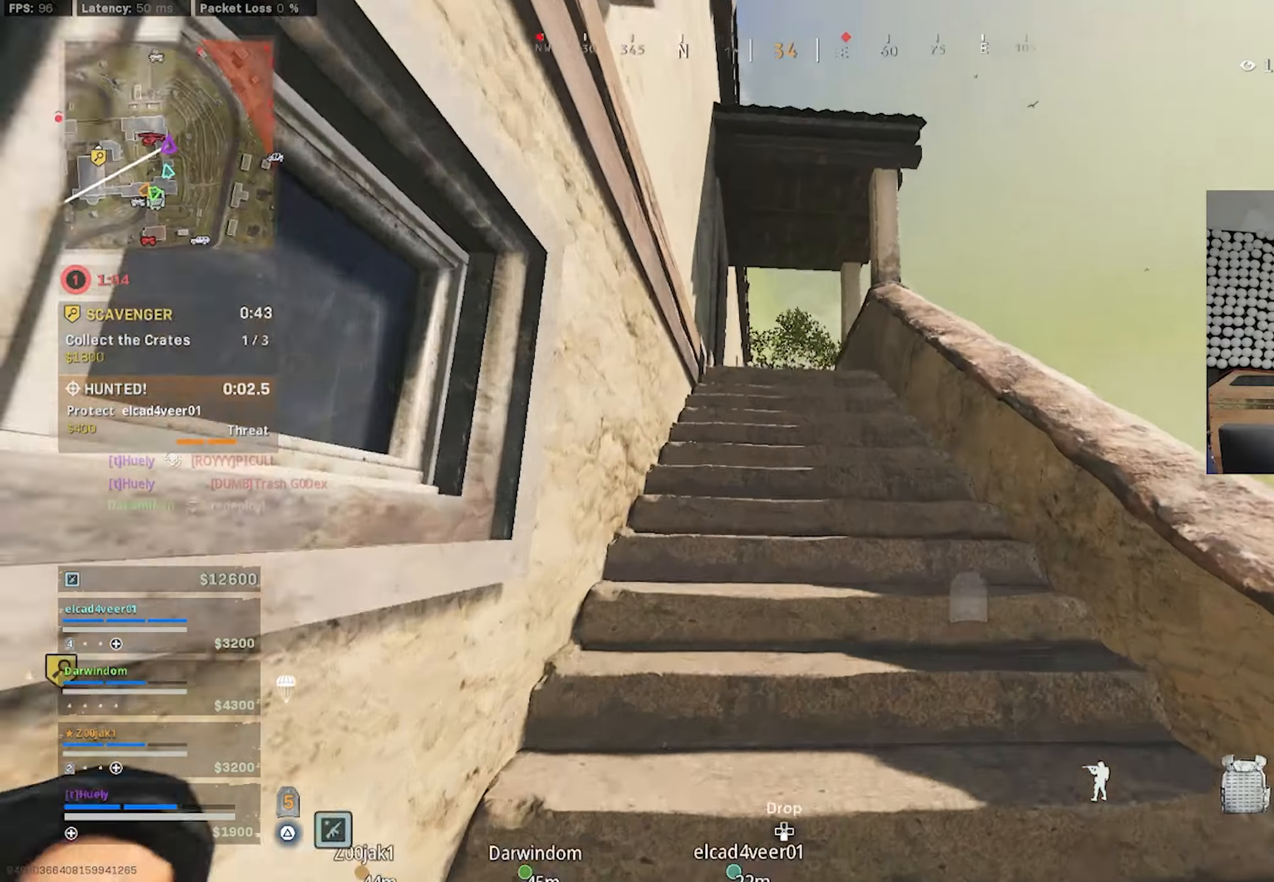
{"buttons": [], "left_stick": "up", "right_stick": "center", "events": [[300, "left_stick", "up"], [350, "right_stick", "center"]]}
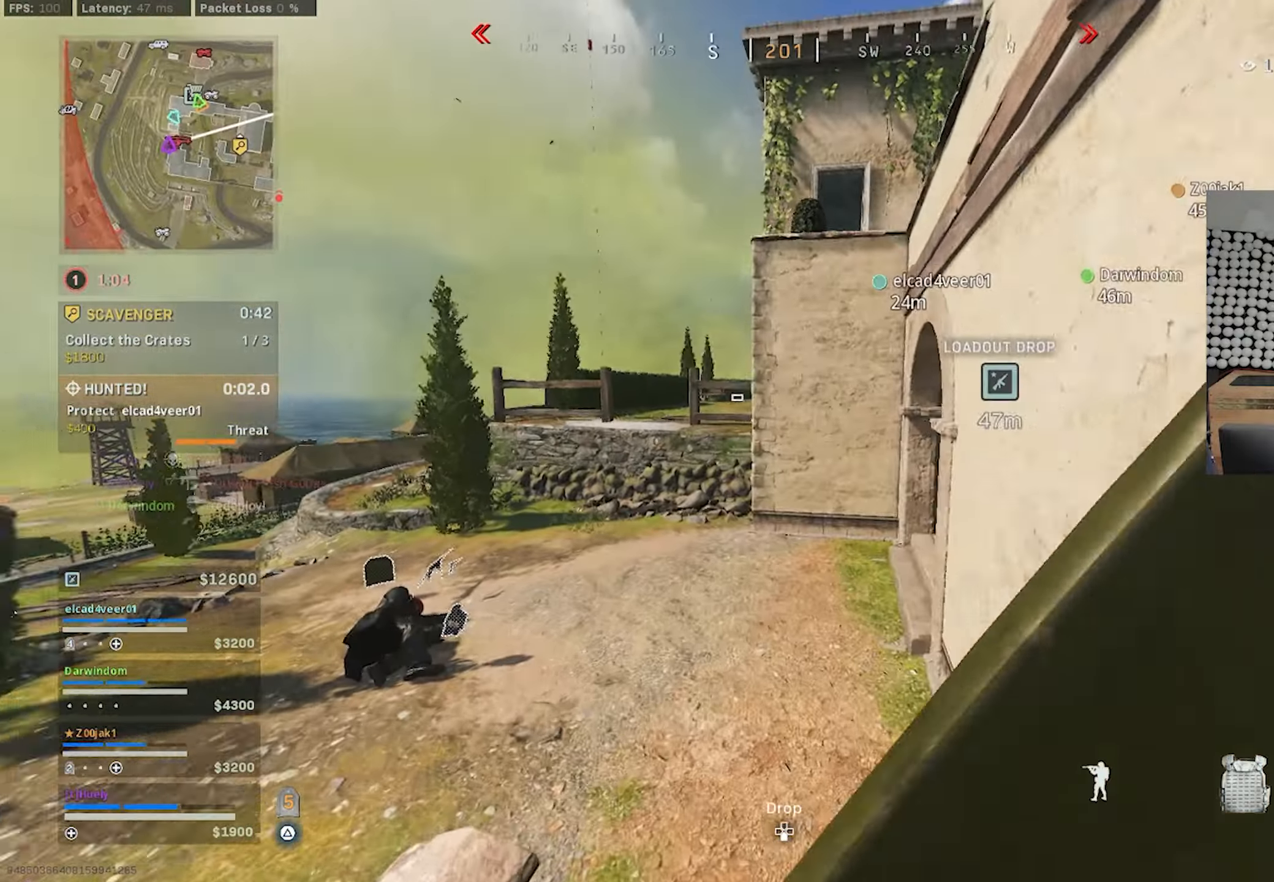
{"buttons": ["CIRCLE"], "left_stick": "up-left", "right_stick": "right", "events": [[133, "CIRCLE", "down"], [200, "right_stick", "right"], [233, "CIRCLE", "up"], [383, "left_stick", "up-left"], [483, "CIRCLE", "down"]]}
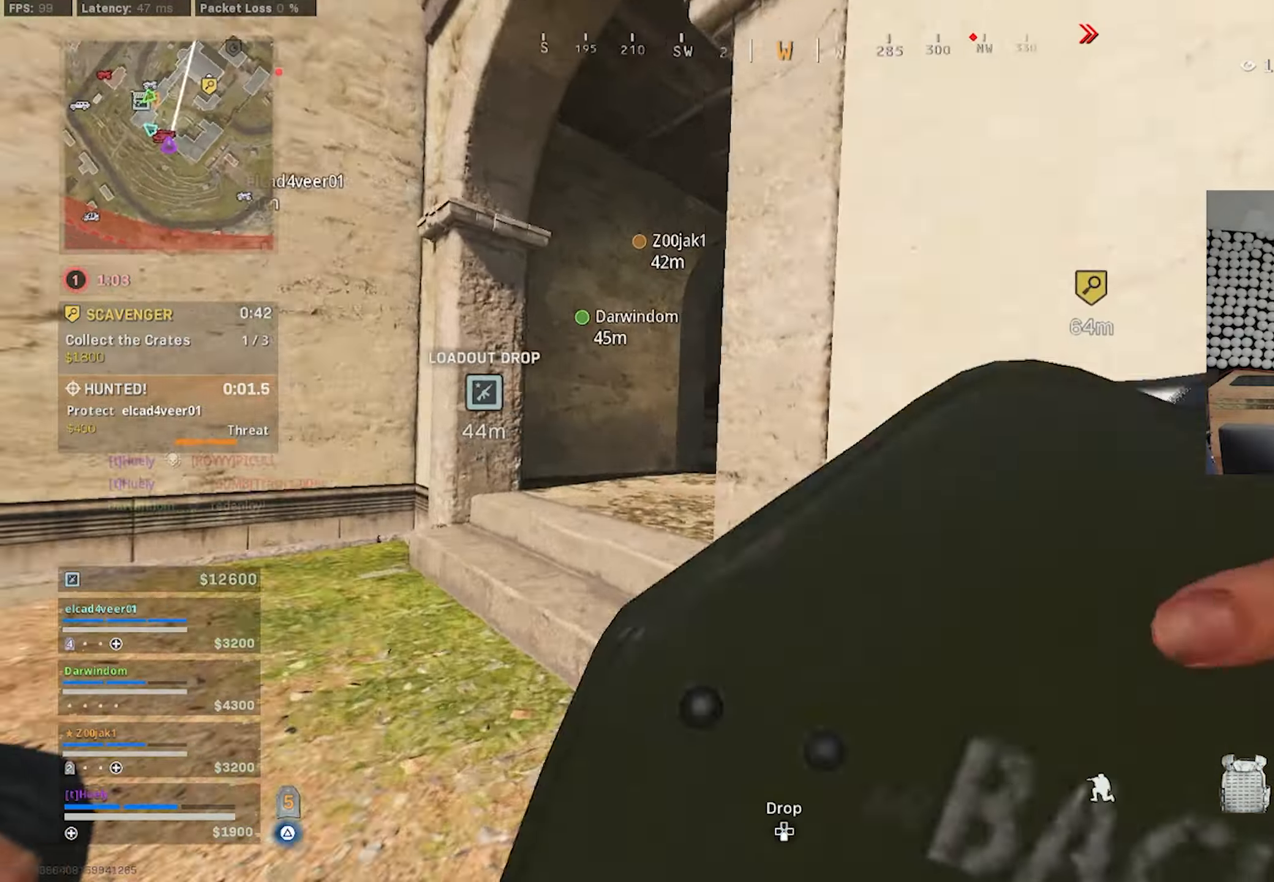
{"buttons": [], "left_stick": "up-right", "right_stick": "center", "events": [[67, "CIRCLE", "up"], [150, "CROSS", "down"], [217, "CROSS", "up"], [250, "left_stick", "up"], [417, "right_stick", "center"], [500, "left_stick", "up-right"]]}
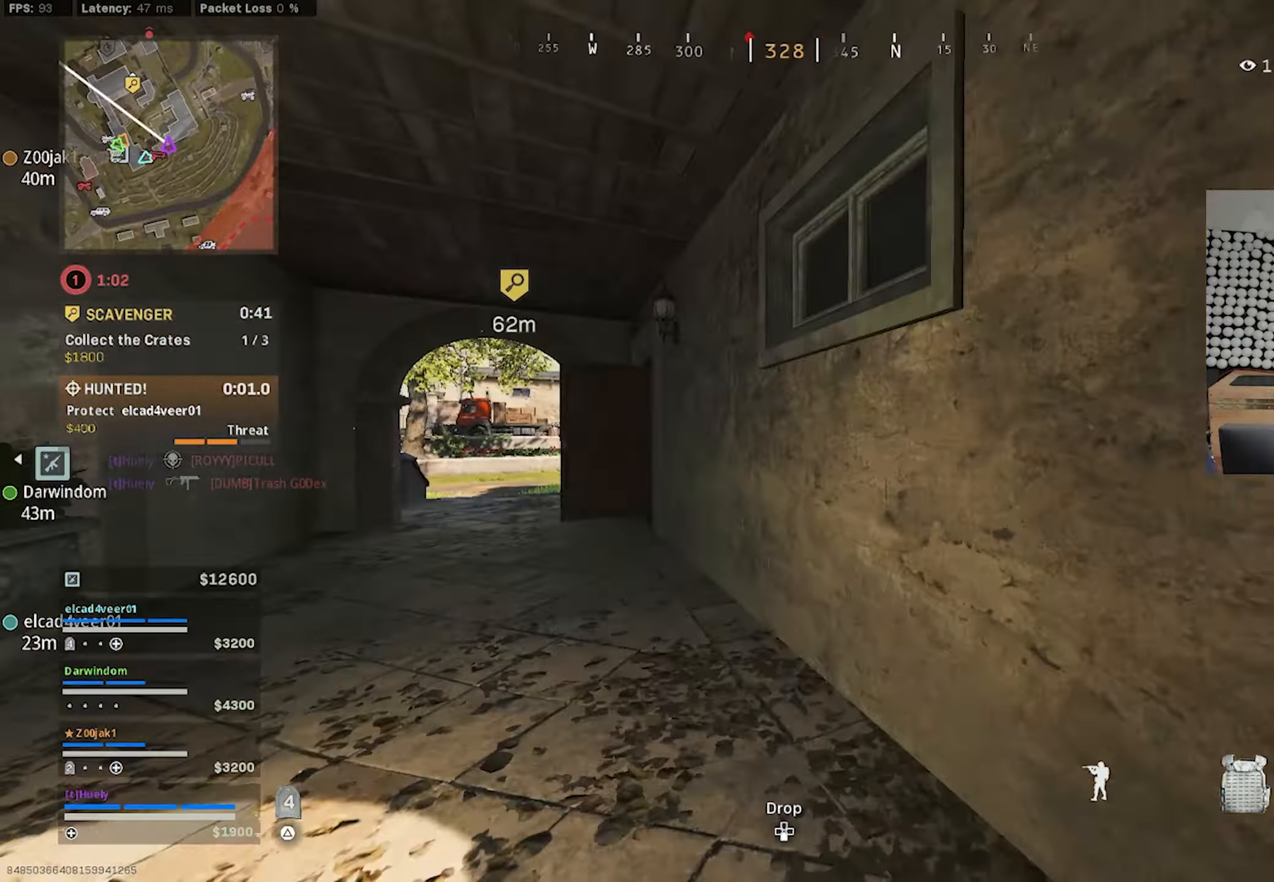
{"buttons": [], "left_stick": "up", "right_stick": "left", "events": [[83, "right_stick", "left"], [250, "left_stick", "down-left"], [400, "left_stick", "up"]]}
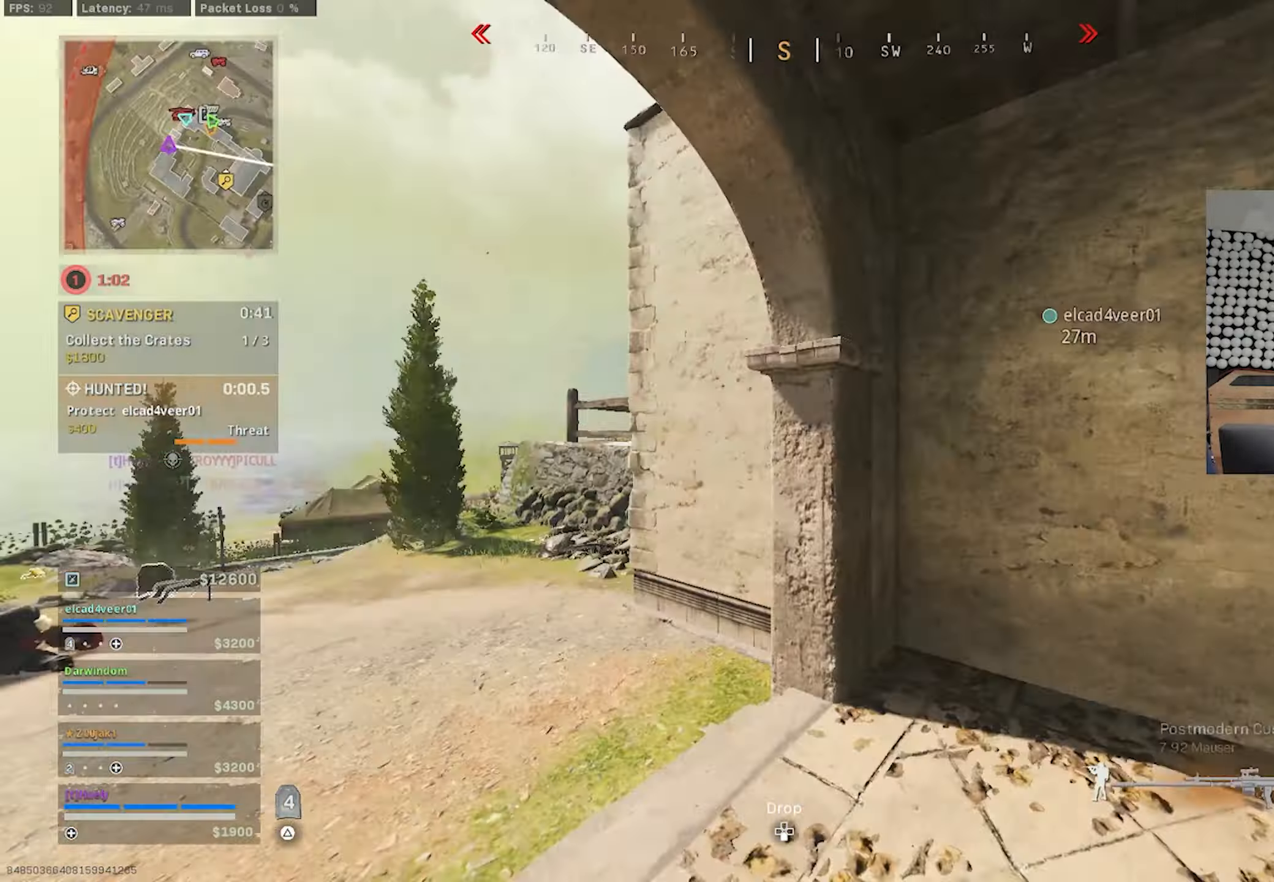
{"buttons": [], "left_stick": "up", "right_stick": "up-right", "events": [[250, "right_stick", "up-left"], [467, "right_stick", "up-right"]]}
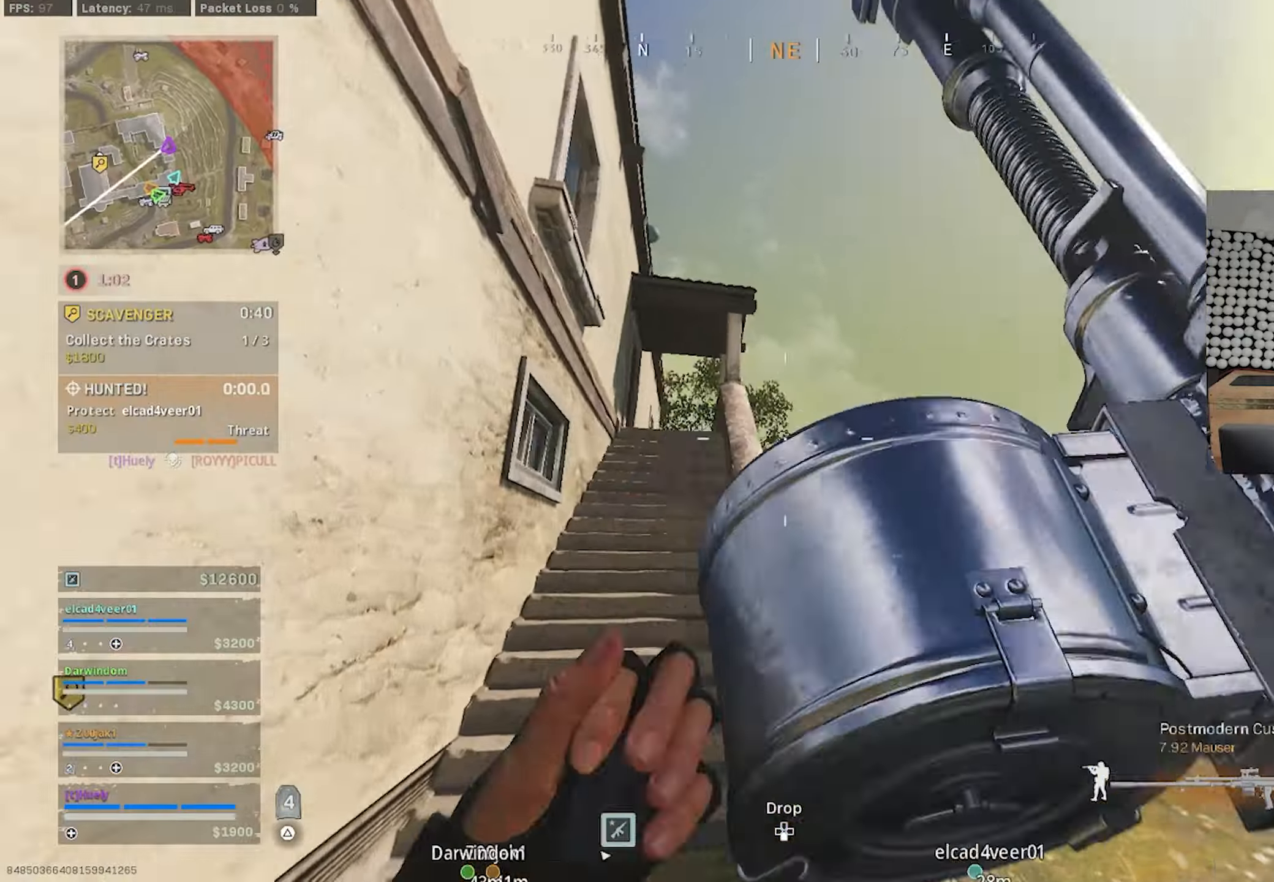
{"buttons": ["CROSS"], "left_stick": "down-right", "right_stick": "center", "events": [[67, "CIRCLE", "down"], [133, "left_stick", "left"], [150, "CIRCLE", "up"], [233, "left_stick", "down"], [283, "CIRCLE", "down"], [283, "left_stick", "down-right"], [317, "CIRCLE", "up"], [367, "right_stick", "center"], [417, "CROSS", "down"]]}
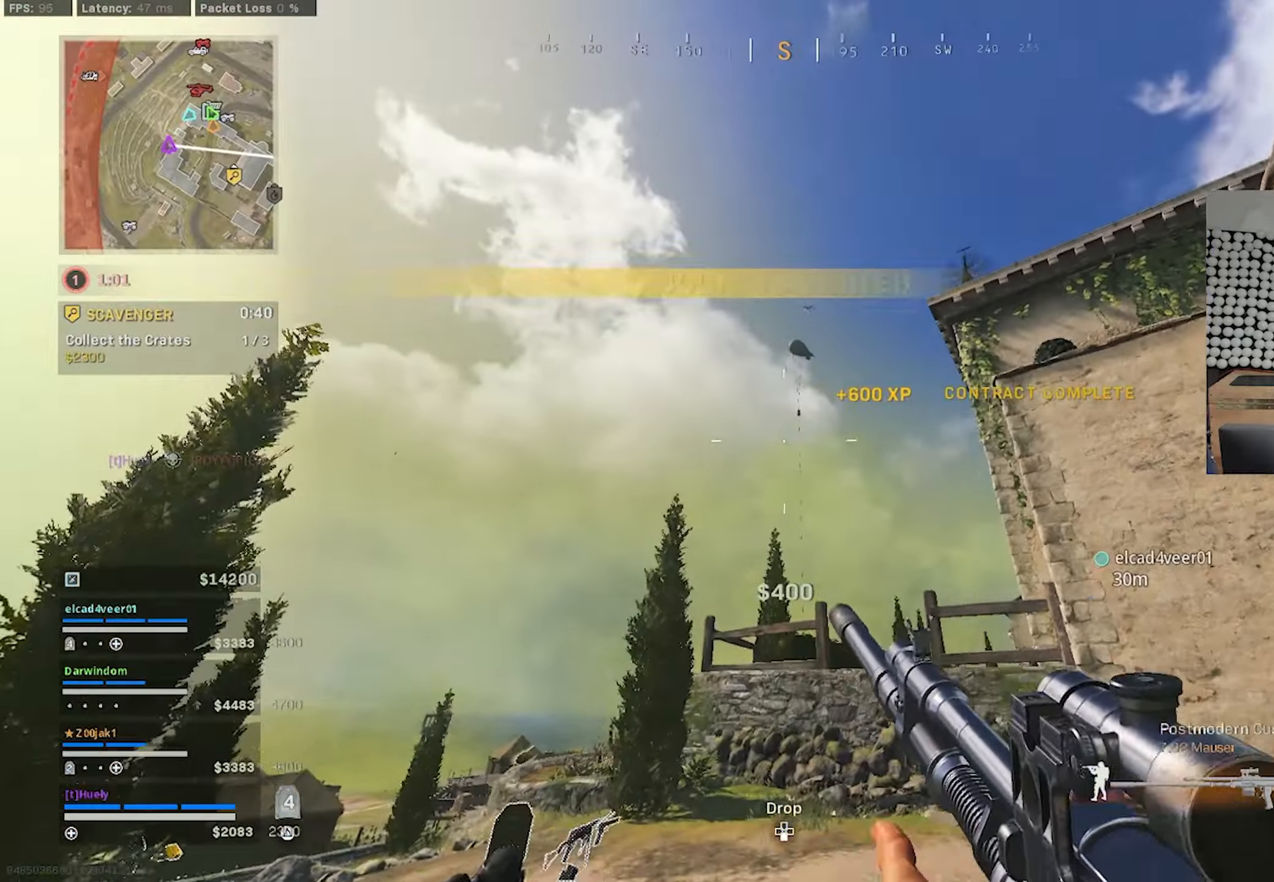
{"buttons": ["TRIANGLE"], "left_stick": "up-right", "right_stick": "right", "events": [[17, "CROSS", "up"], [133, "right_stick", "right"], [183, "left_stick", "down"], [333, "left_stick", "down-right"], [500, "TRIANGLE", "down"], [500, "left_stick", "up-right"]]}
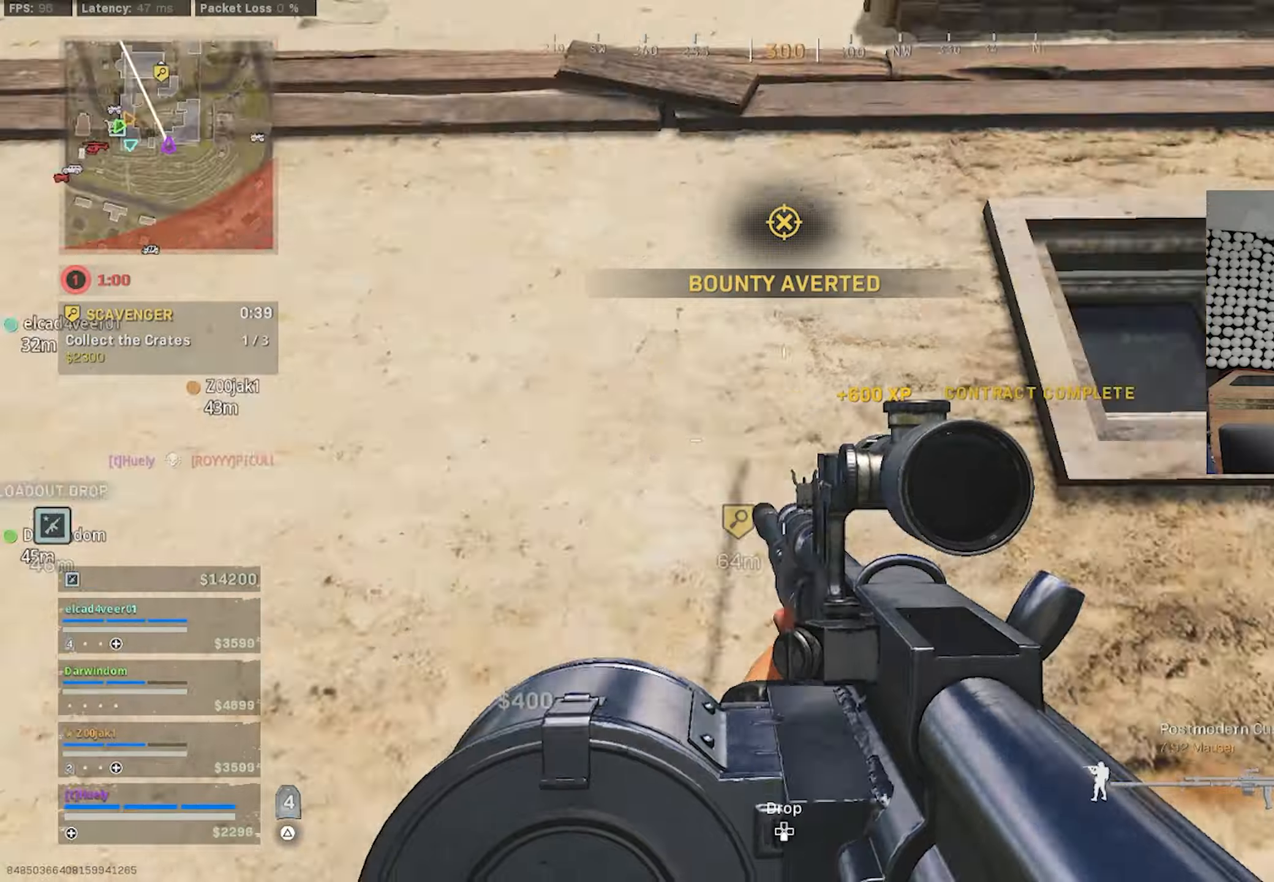
{"buttons": [], "left_stick": "up", "right_stick": "down", "events": [[34, "left_stick", "up"], [67, "TRIANGLE", "up"], [117, "right_stick", "down-right"], [167, "TRIANGLE", "down"], [217, "TRIANGLE", "up"], [250, "right_stick", "down"], [417, "TRIANGLE", "down"], [484, "TRIANGLE", "up"]]}
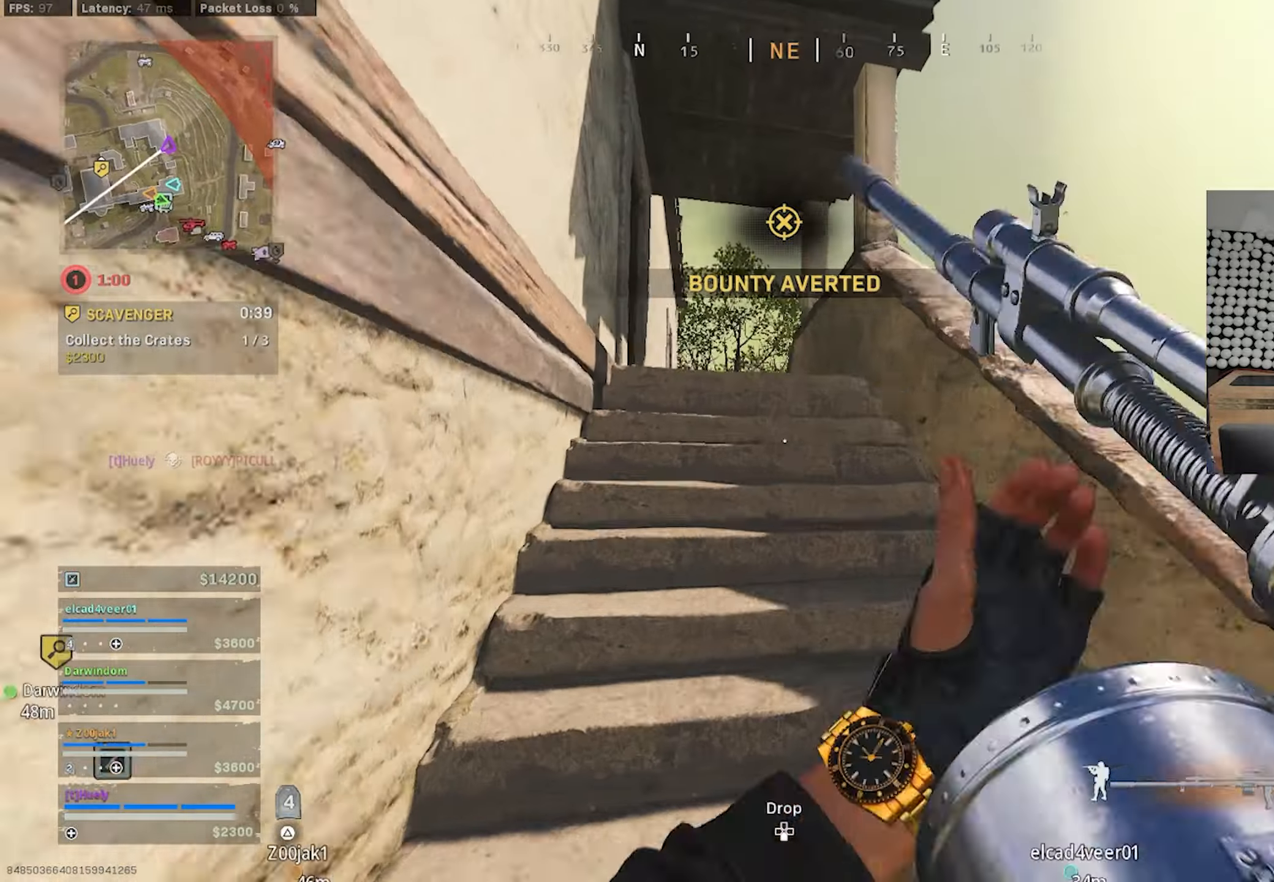
{"buttons": ["TRIANGLE"], "left_stick": "up", "right_stick": "center", "events": [[84, "TRIANGLE", "down"], [117, "right_stick", "center"], [134, "TRIANGLE", "up"], [350, "TRIANGLE", "down"], [417, "TRIANGLE", "up"], [484, "TRIANGLE", "down"]]}
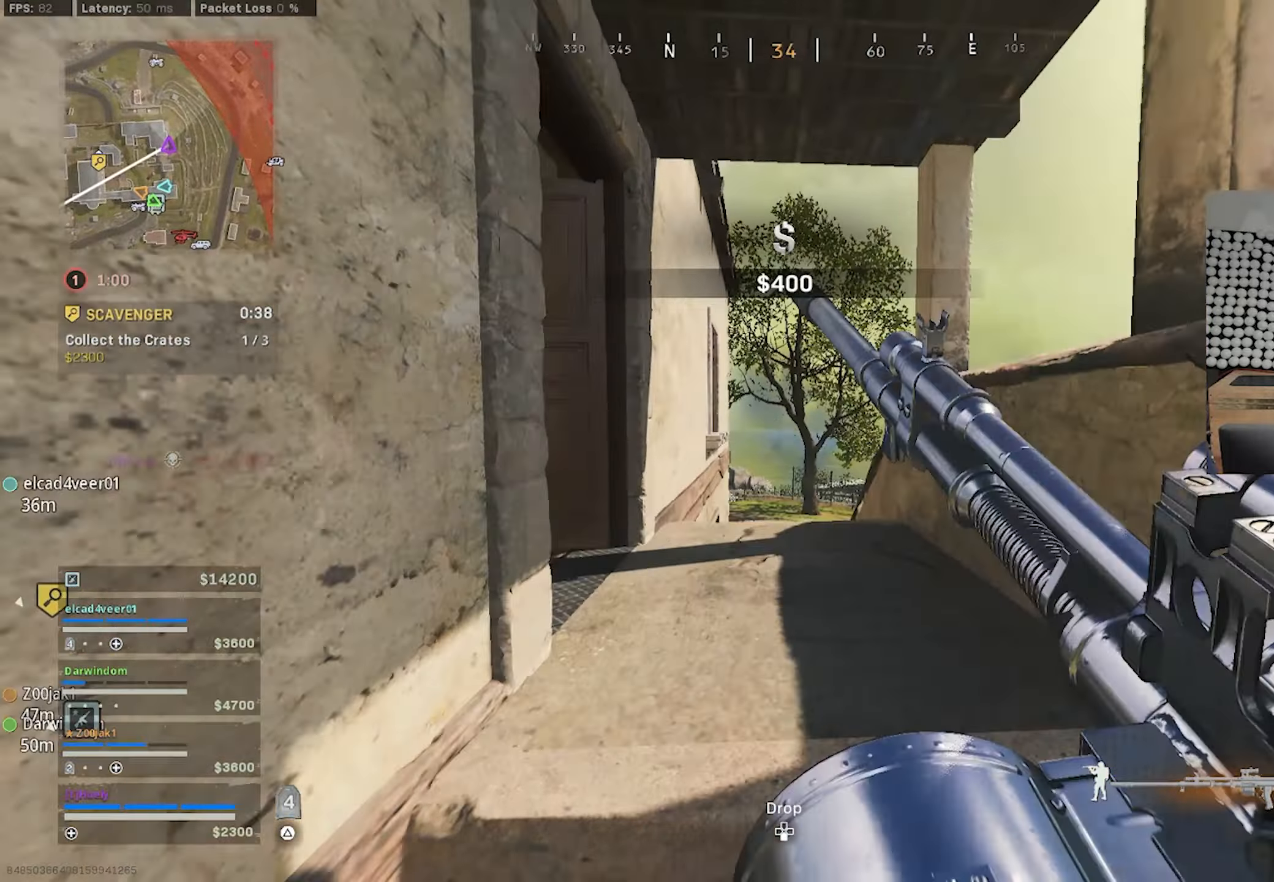
{"buttons": [], "left_stick": "up", "right_stick": "right", "events": [[67, "TRIANGLE", "up"], [217, "left_stick", "left"], [250, "right_stick", "down-right"], [317, "right_stick", "right"], [350, "left_stick", "up"]]}
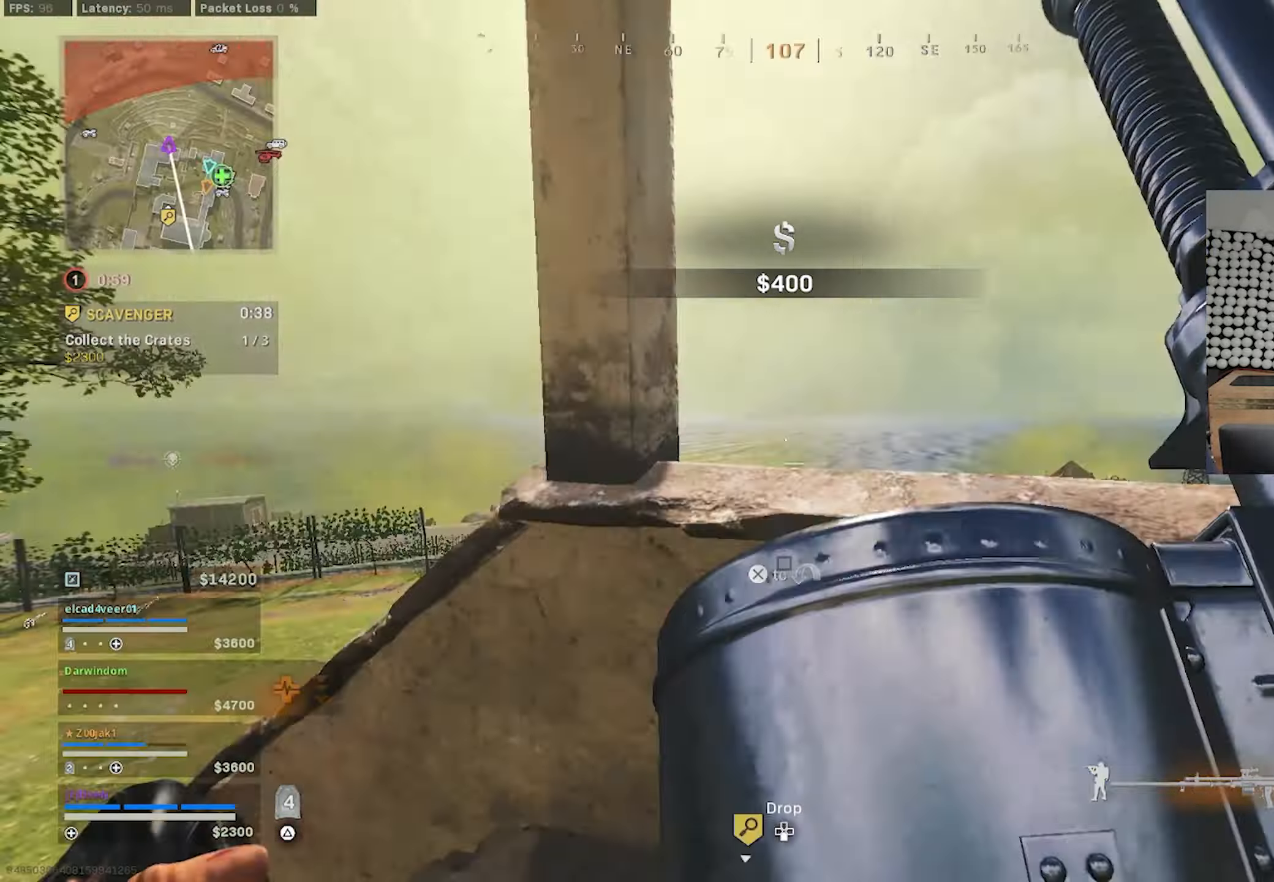
{"buttons": [], "left_stick": "up", "right_stick": "center", "events": [[34, "CROSS", "down"], [50, "left_stick", "center"], [100, "CROSS", "up"], [250, "left_stick", "up"], [400, "right_stick", "center"]]}
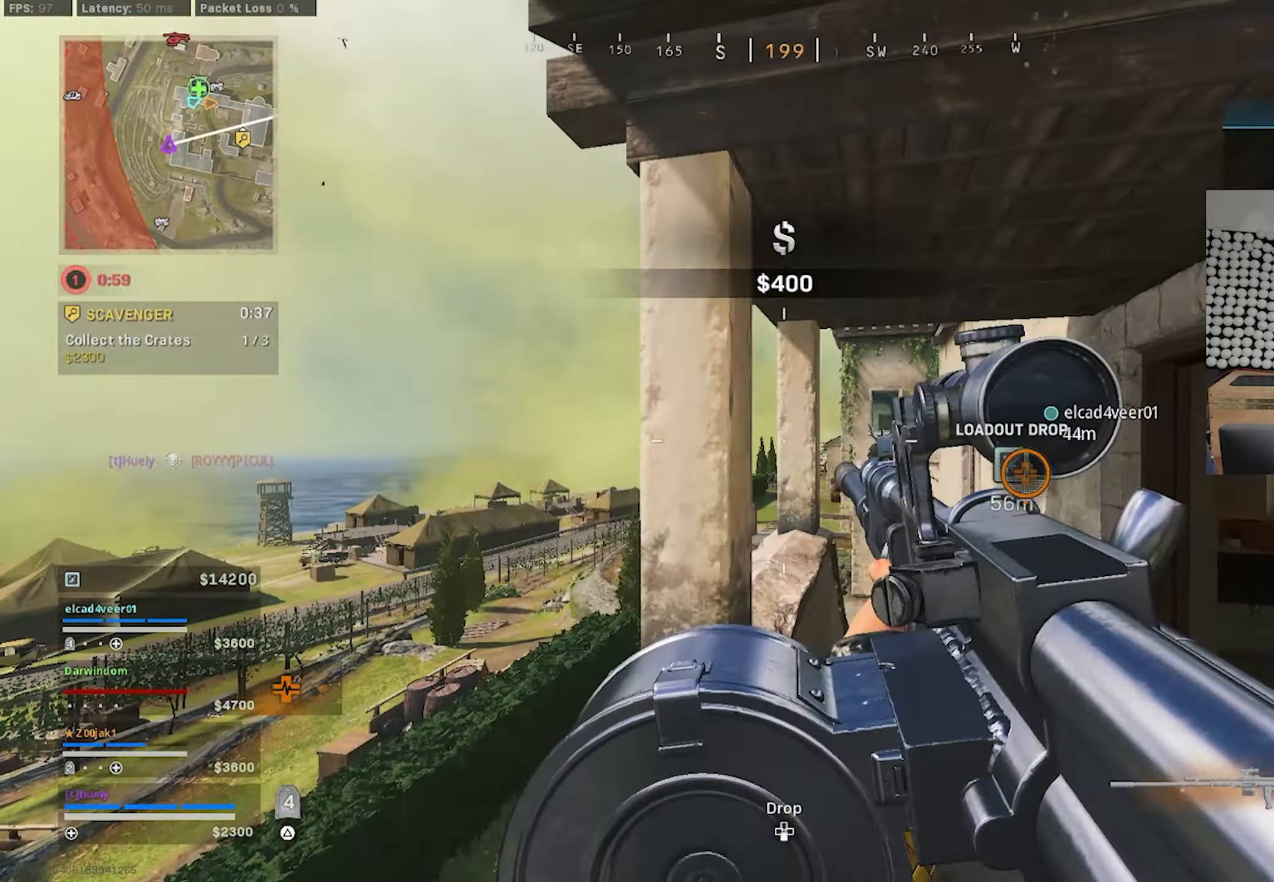
{"buttons": ["CIRCLE"], "left_stick": "up", "right_stick": "up", "events": [[300, "right_stick", "up"], [500, "CIRCLE", "down"]]}
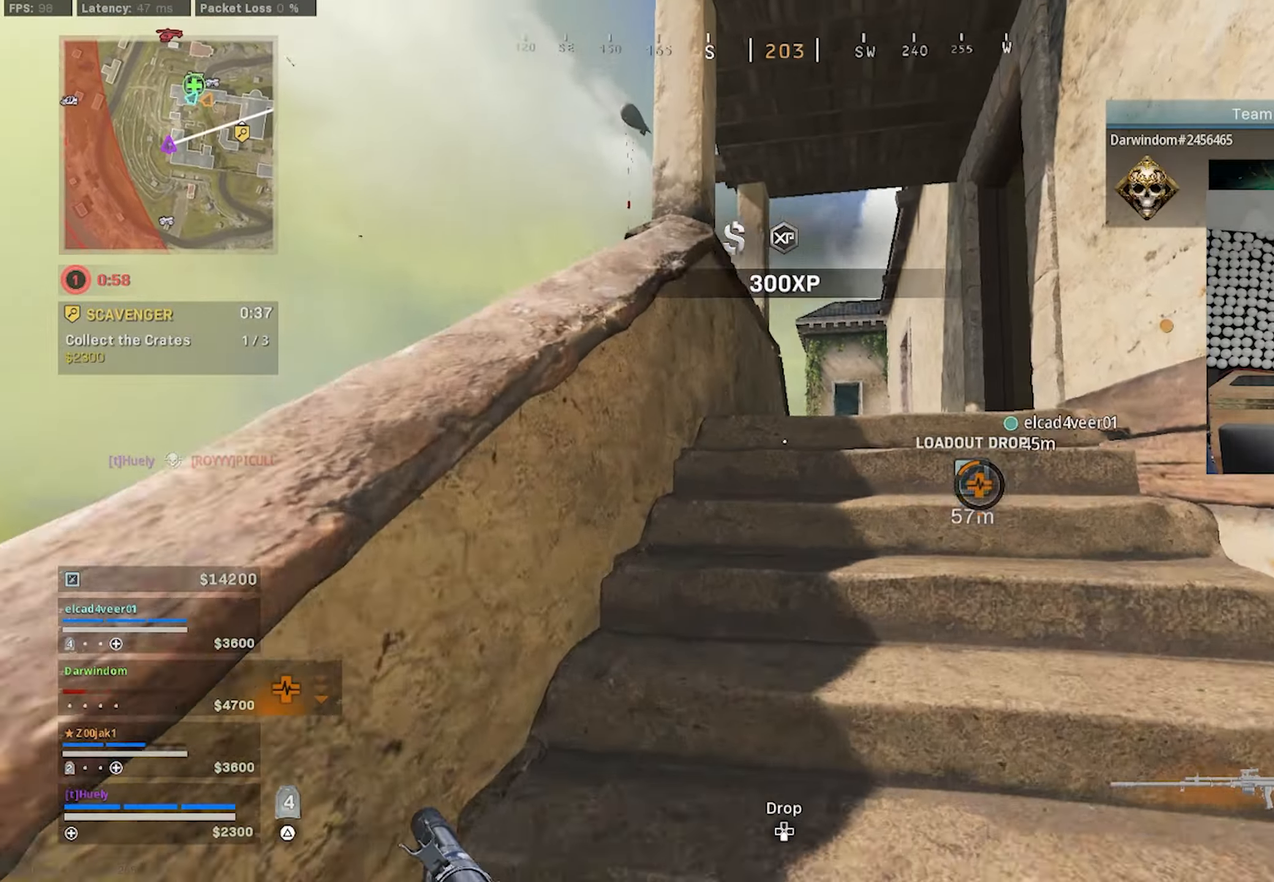
{"buttons": ["L1"], "left_stick": "up", "right_stick": "center", "events": [[67, "CIRCLE", "up"], [167, "CIRCLE", "down"], [234, "CIRCLE", "up"], [284, "L1", "down"], [300, "CROSS", "down"], [334, "right_stick", "center"], [384, "CROSS", "up"]]}
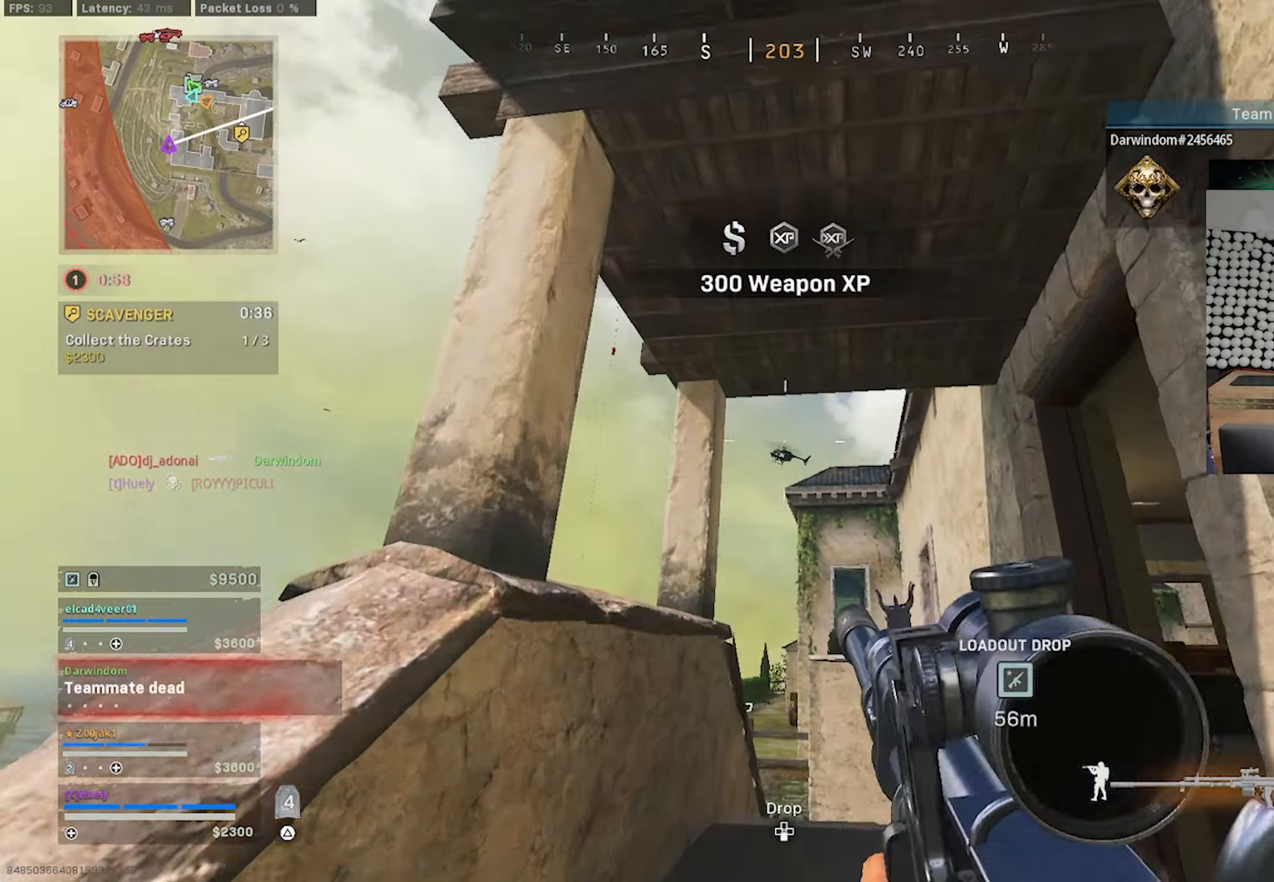
{"buttons": ["L1", "R1"], "left_stick": "up", "right_stick": "down-right", "events": [[117, "right_stick", "down"], [300, "R1", "down"], [467, "right_stick", "down-right"]]}
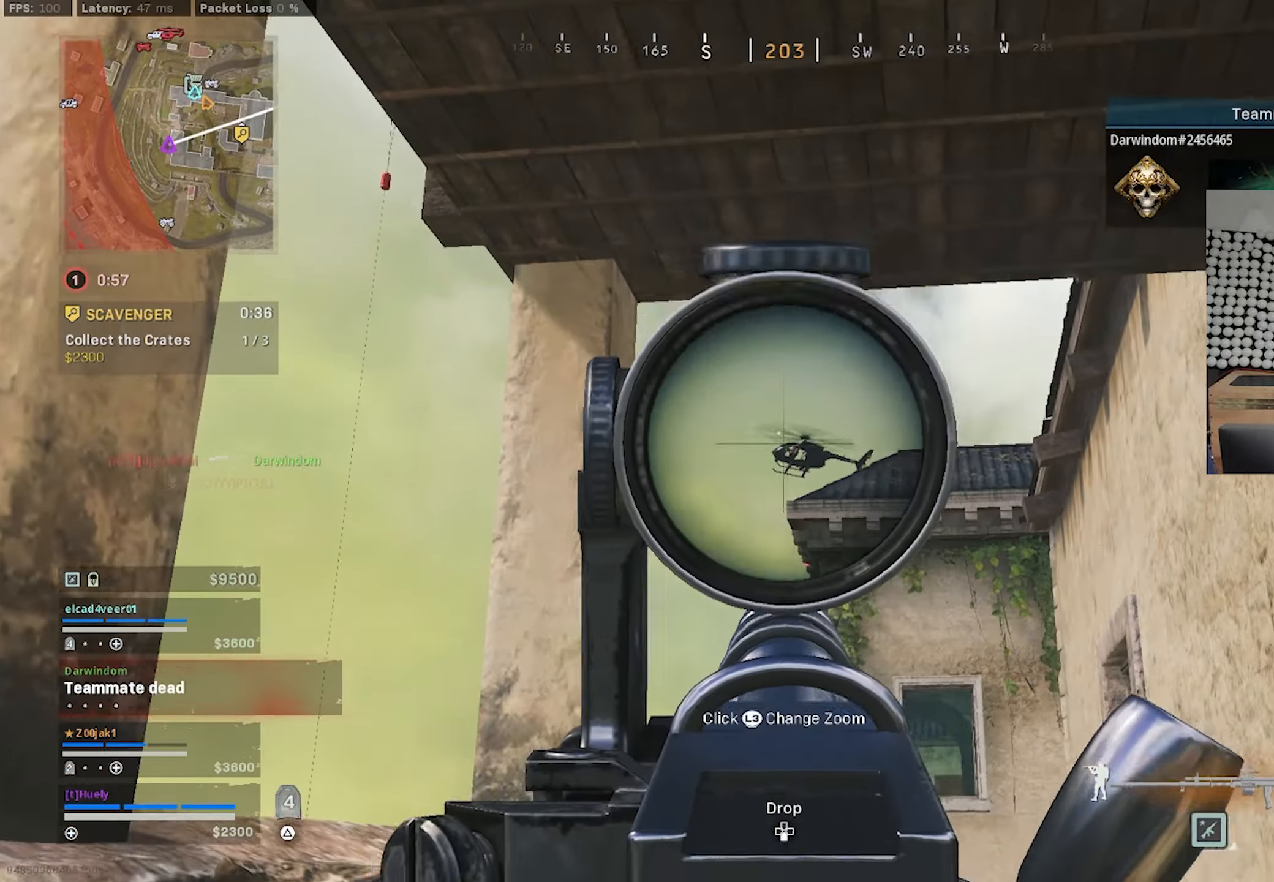
{"buttons": [], "left_stick": "up", "right_stick": "center", "events": [[300, "right_stick", "center"], [484, "L1", "up"], [500, "R1", "up"]]}
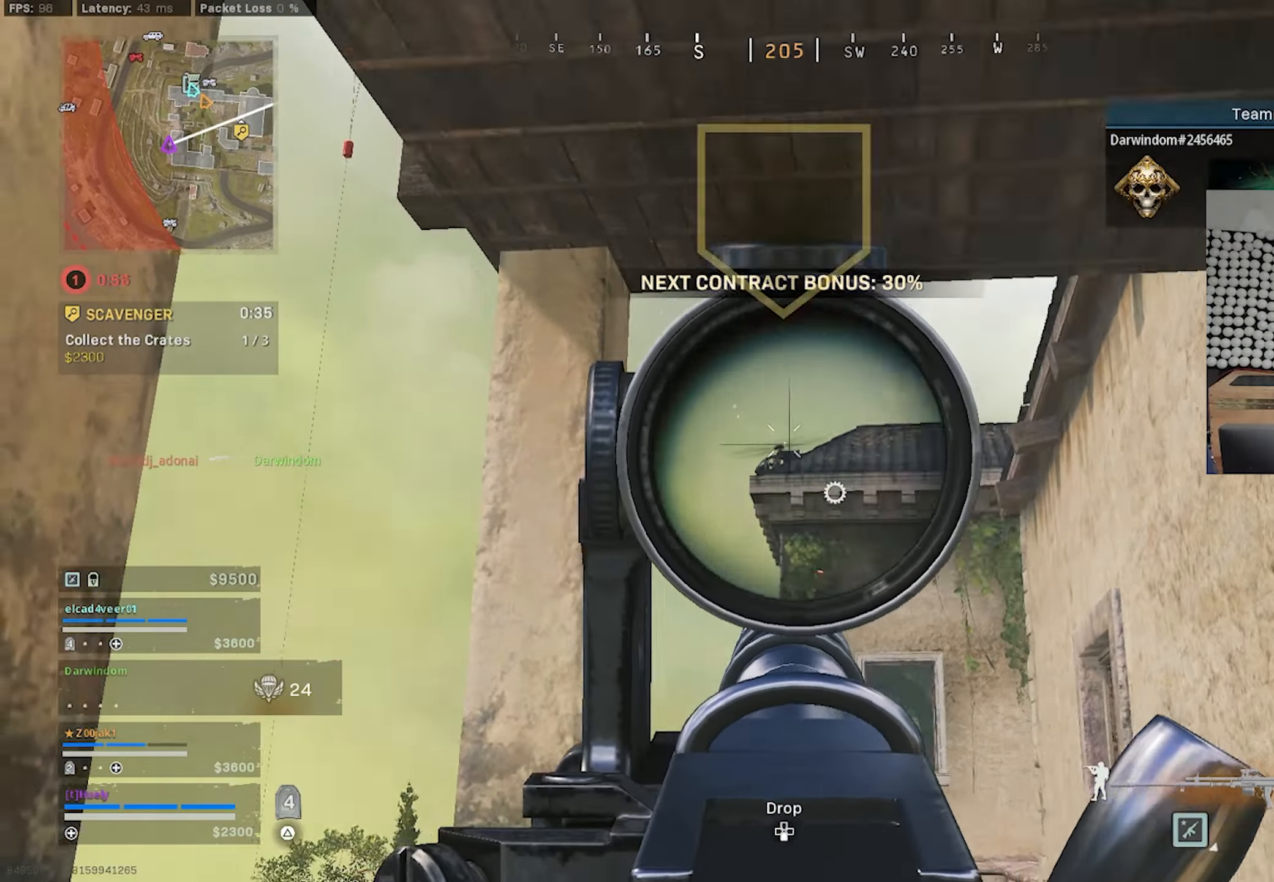
{"buttons": [], "left_stick": "up-right", "right_stick": "down-right", "events": [[100, "right_stick", "down-right"], [134, "TRIANGLE", "down"], [217, "TRIANGLE", "up"], [484, "left_stick", "up-right"]]}
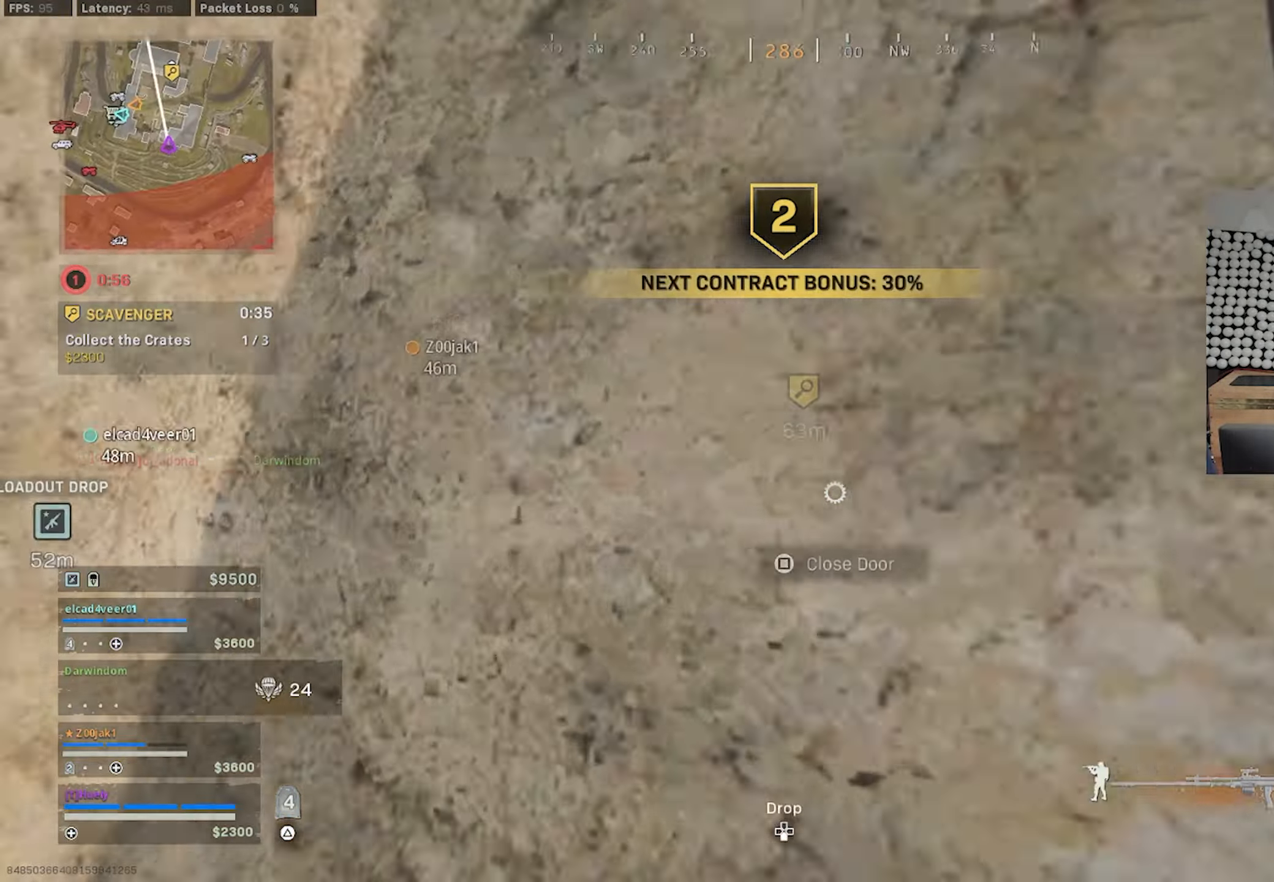
{"buttons": [], "left_stick": "up", "right_stick": "left", "events": [[134, "left_stick", "right"], [300, "right_stick", "center"], [350, "right_stick", "left"], [400, "left_stick", "up"]]}
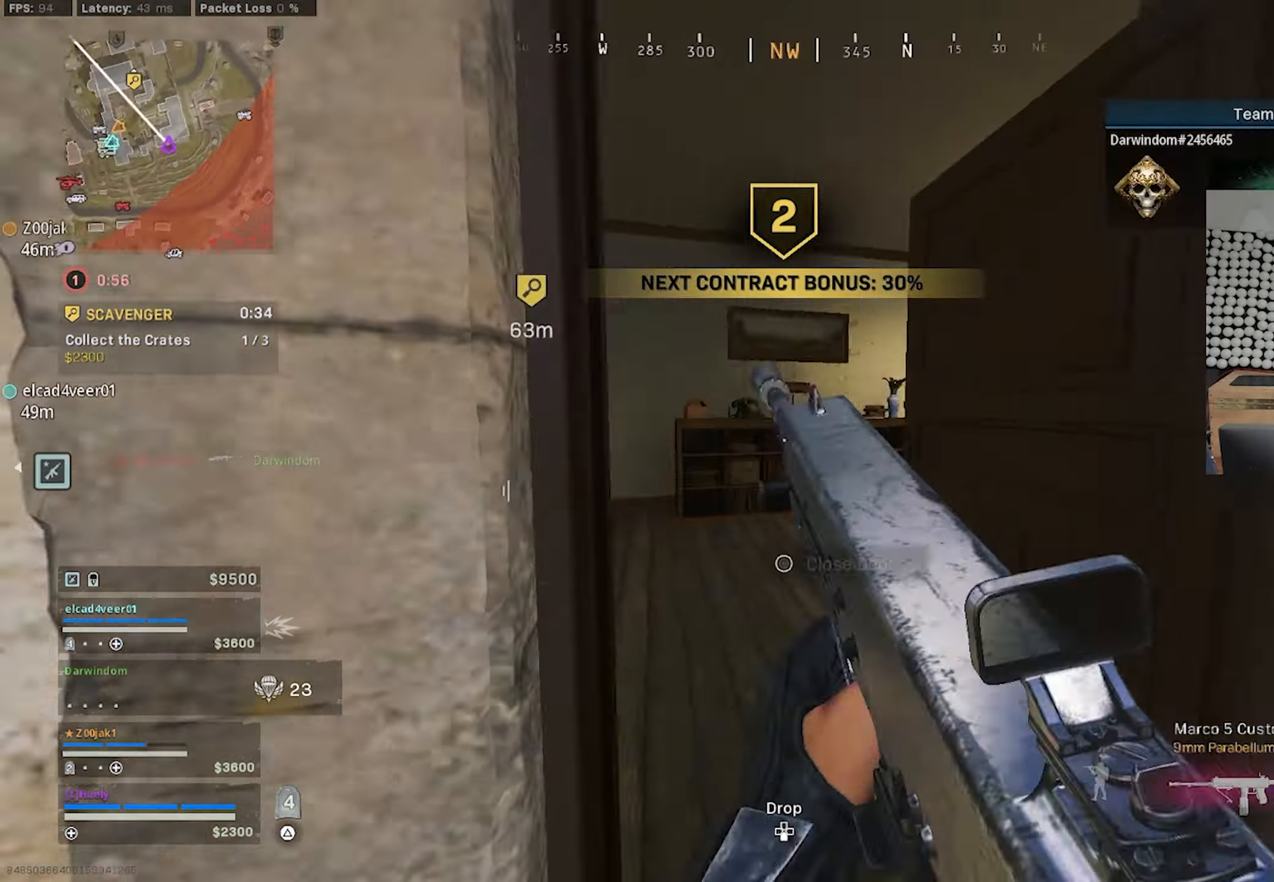
{"buttons": [], "left_stick": "up", "right_stick": "left", "events": []}
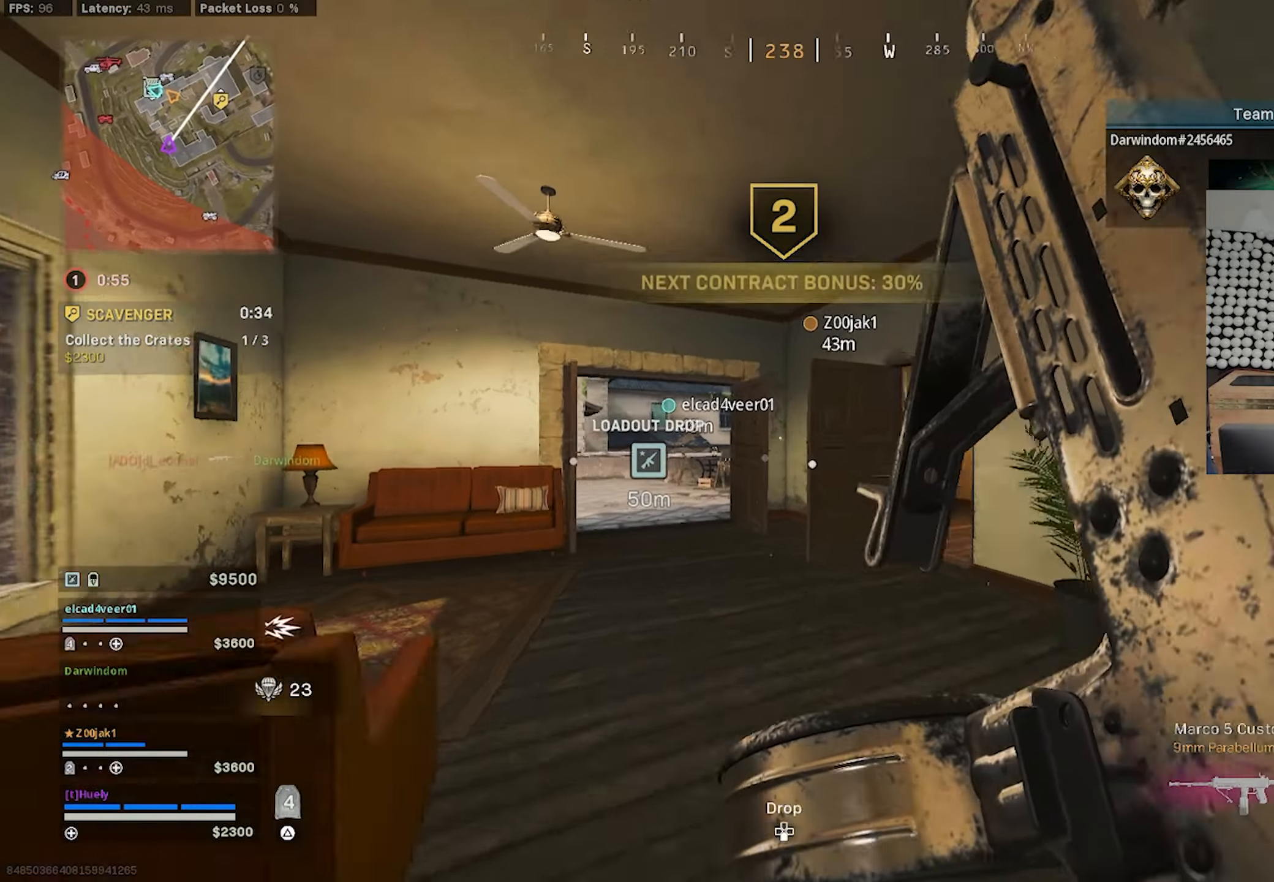
{"buttons": [], "left_stick": "up", "right_stick": "center", "events": [[216, "right_stick", "center"]]}
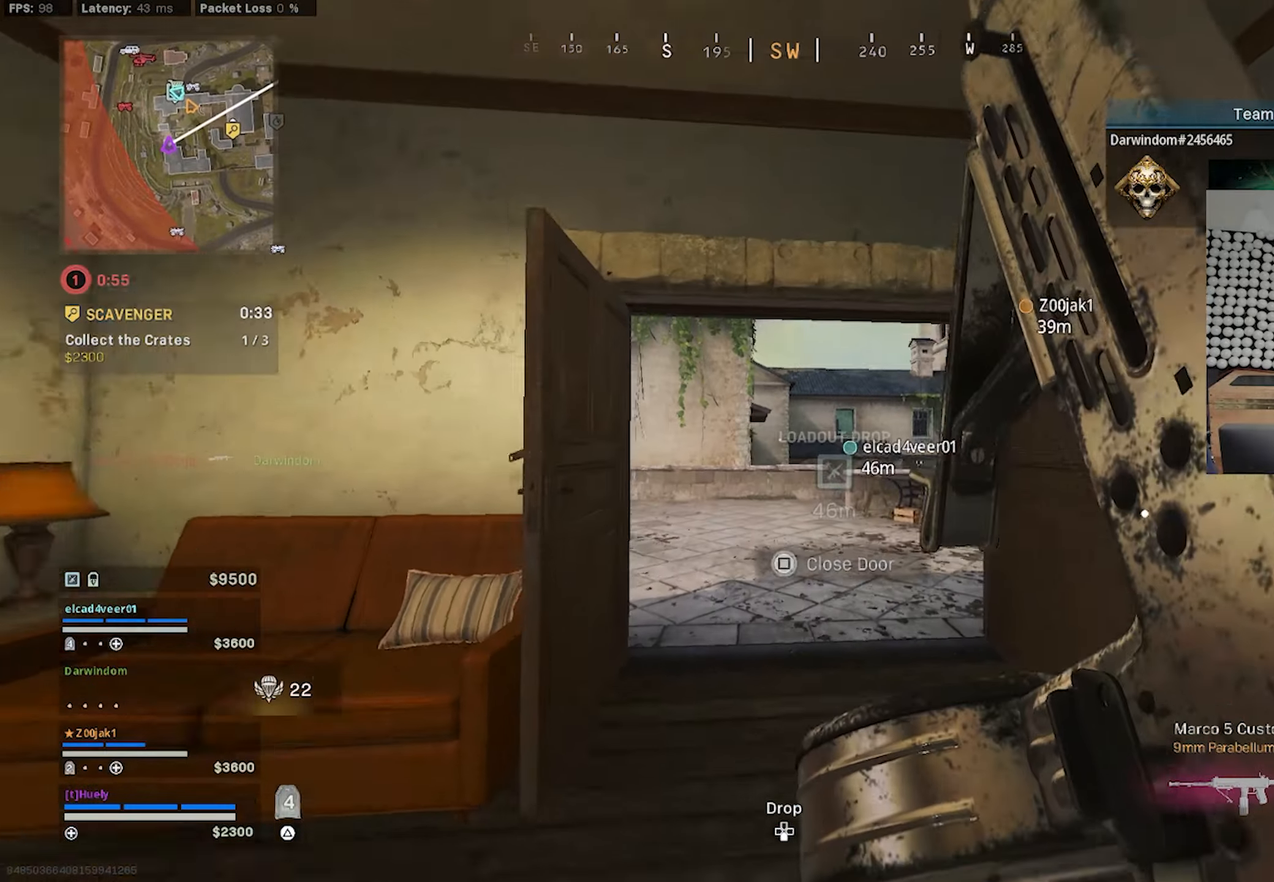
{"buttons": [], "left_stick": "up-left", "right_stick": "left", "events": [[50, "CIRCLE", "down"], [100, "CIRCLE", "up"], [216, "right_stick", "left"], [233, "SQUARE", "down"], [316, "SQUARE", "up"], [350, "left_stick", "up-left"], [416, "TRIANGLE", "down"], [483, "TRIANGLE", "up"]]}